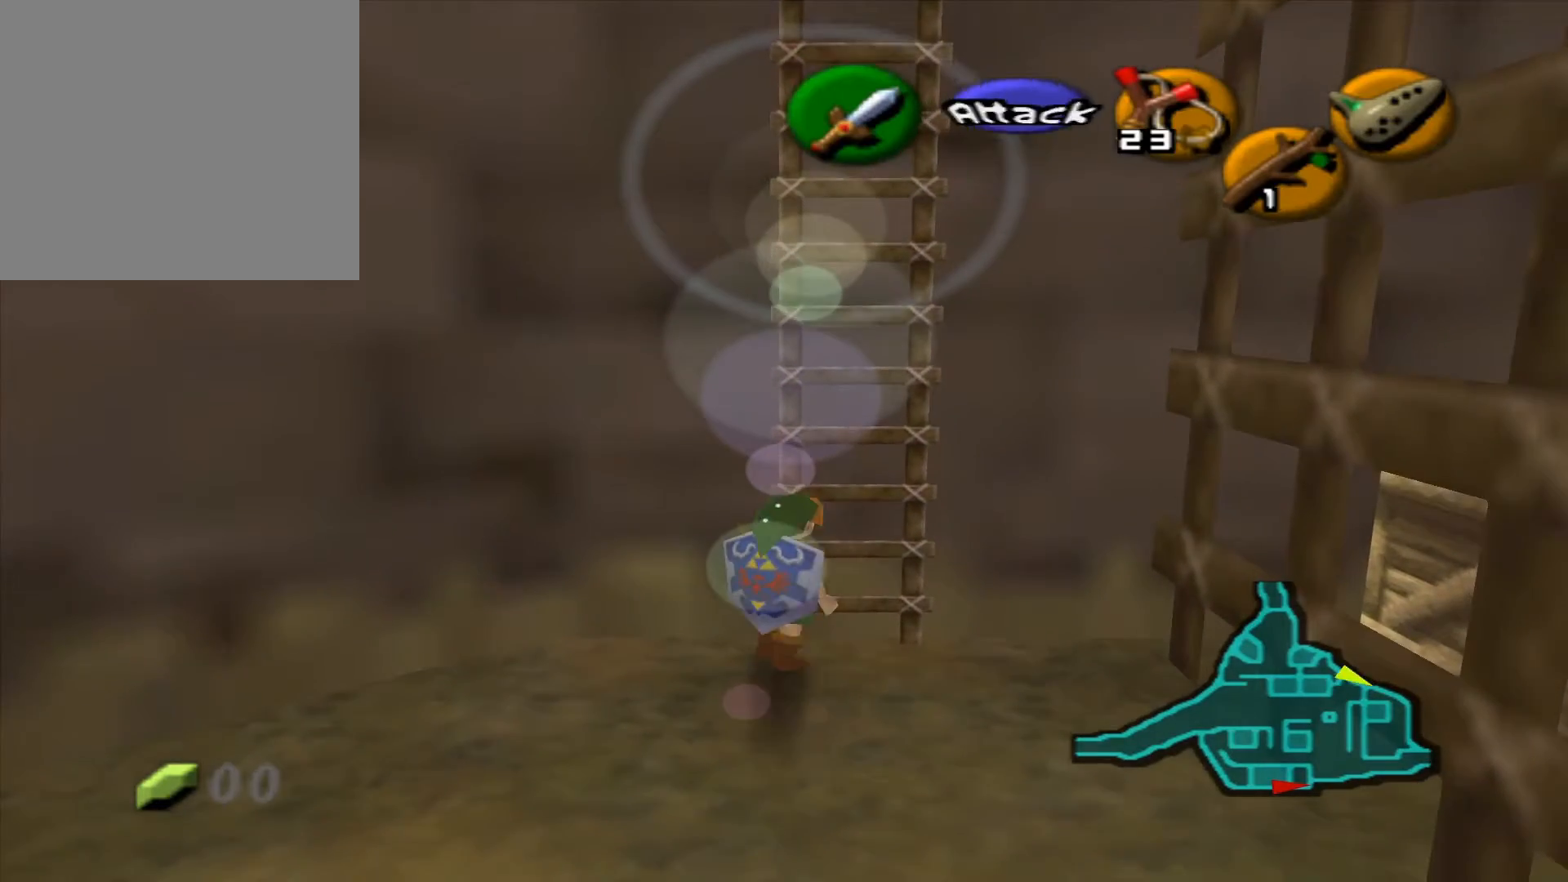
Gameplay with a controller (Xbox layout); each line is a JSON object with the inputs held at the frame after it. "events" lists button and stick changes between this image and that frame as [ms after this image, input, new state], when the widget could be followed in between.
{"buttons": [], "left_stick": "up", "right_stick": "center", "events": []}
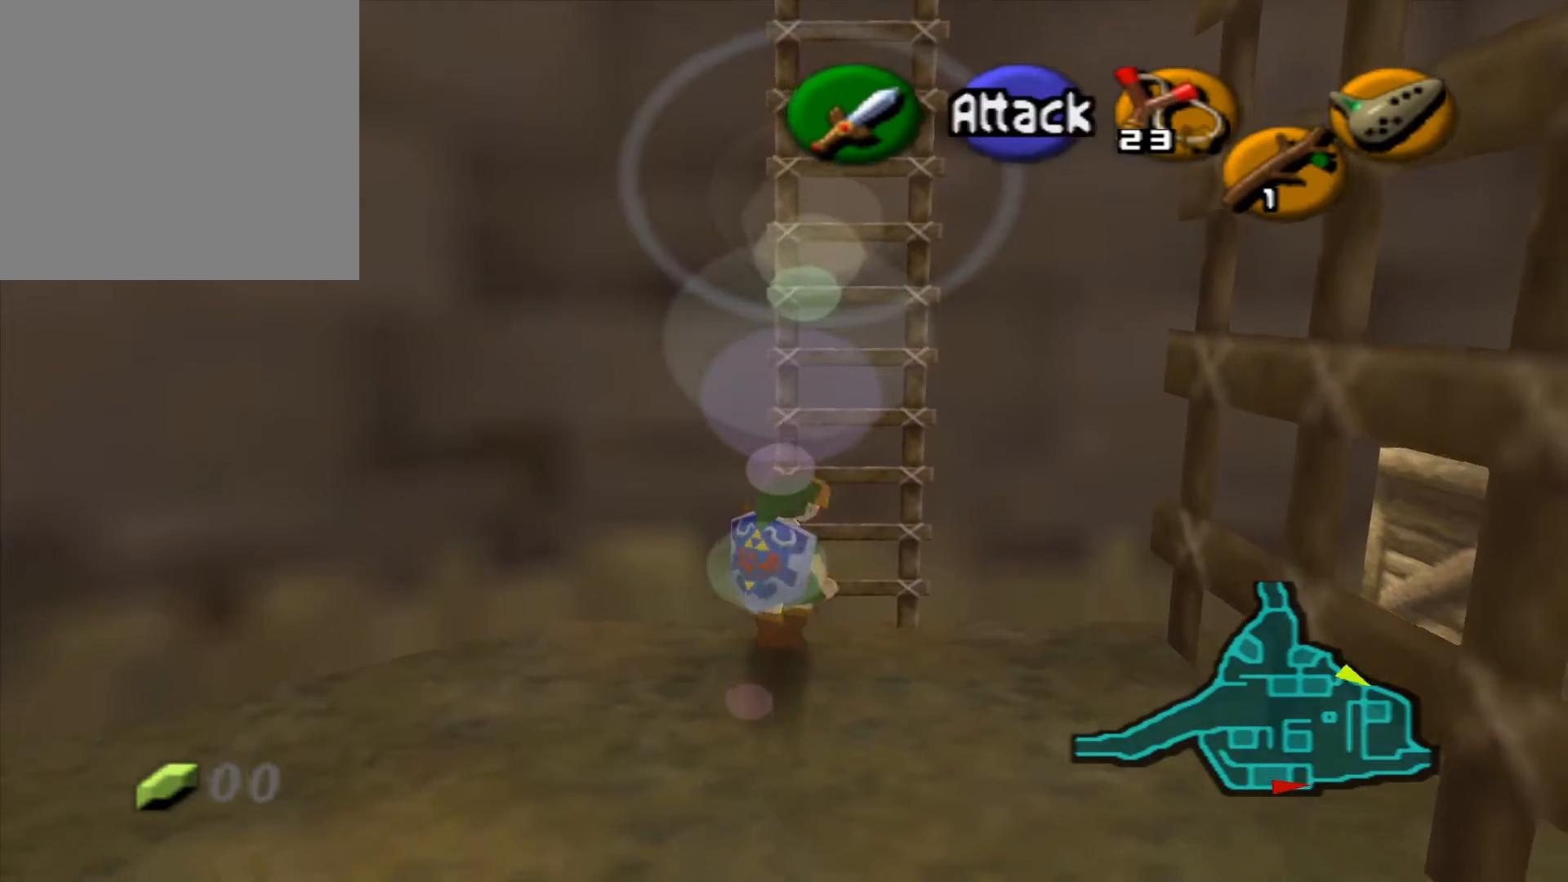
{"buttons": [], "left_stick": "up", "right_stick": "center", "events": [[67, "left_stick", "up-right"], [283, "left_stick", "up"]]}
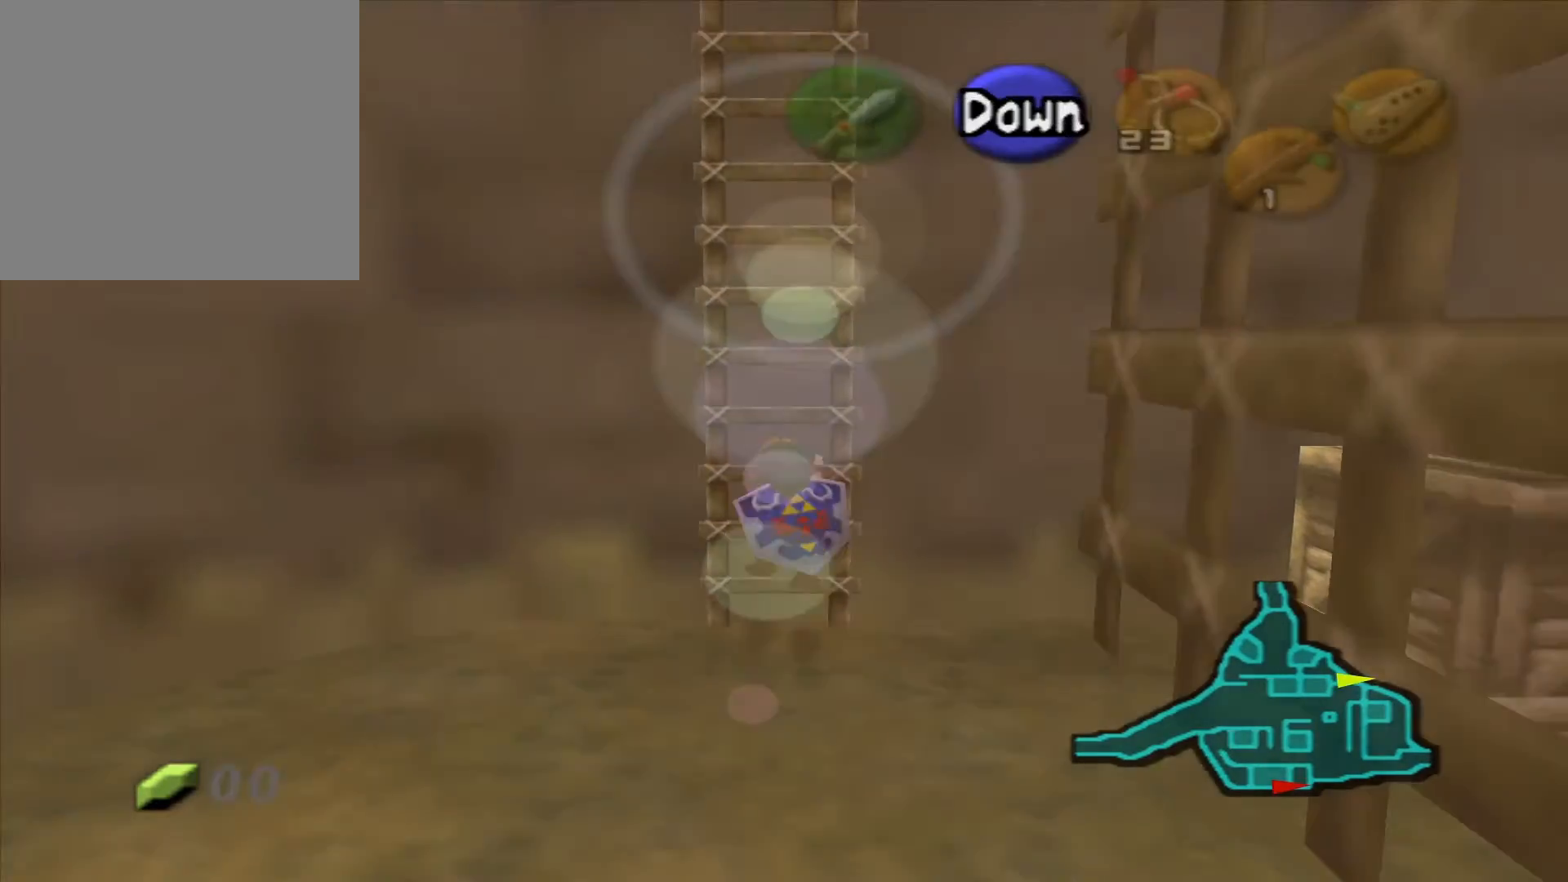
{"buttons": [], "left_stick": "up", "right_stick": "center", "events": []}
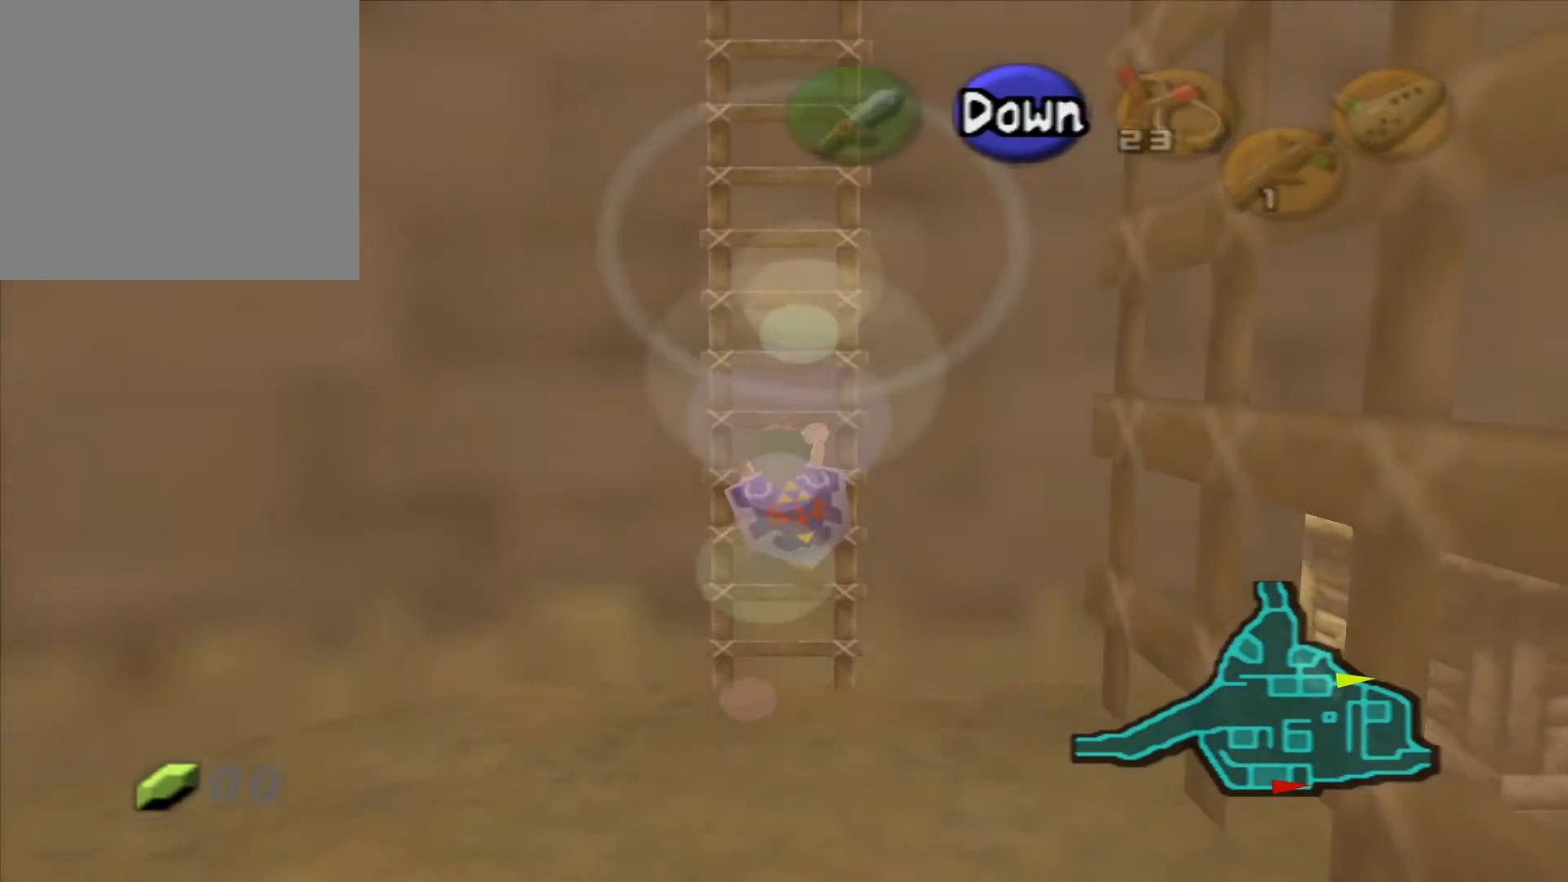
{"buttons": [], "left_stick": "up", "right_stick": "center", "events": []}
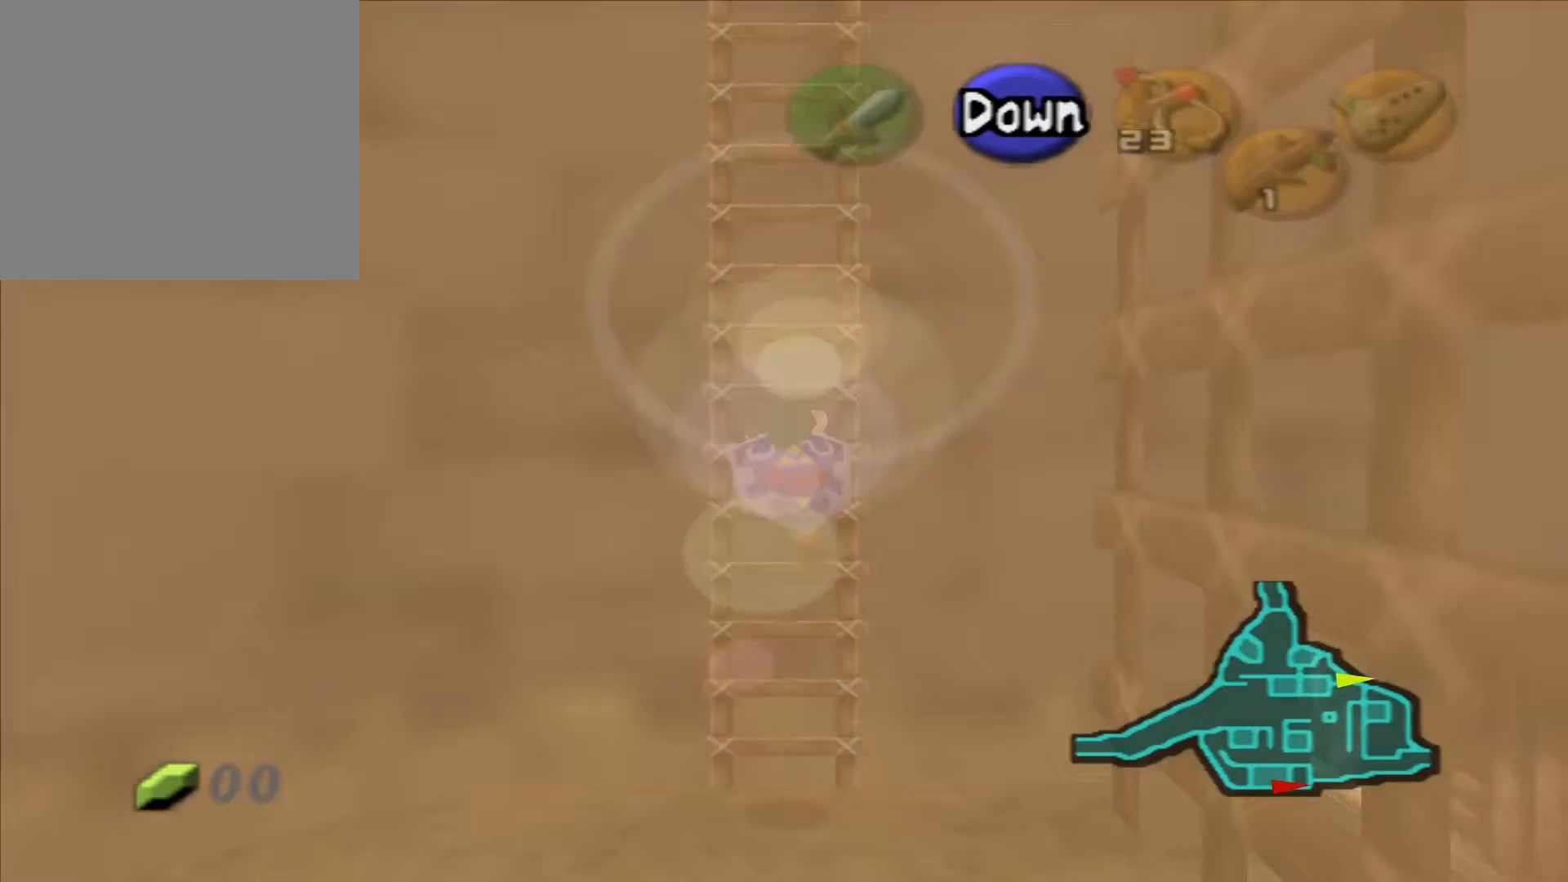
{"buttons": [], "left_stick": "up", "right_stick": "center", "events": []}
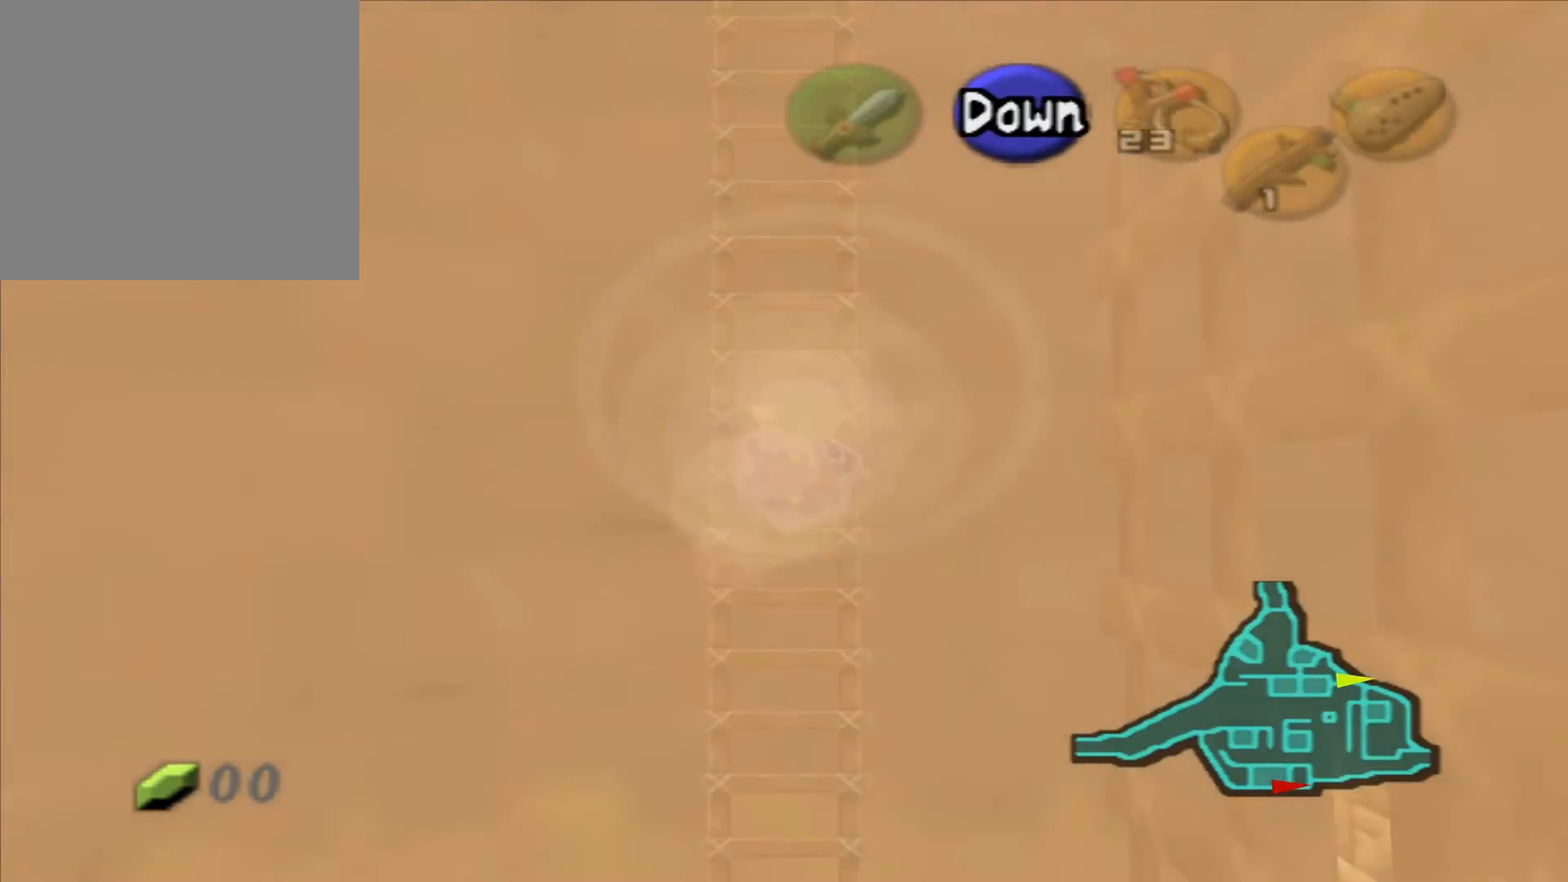
{"buttons": [], "left_stick": "up", "right_stick": "center", "events": []}
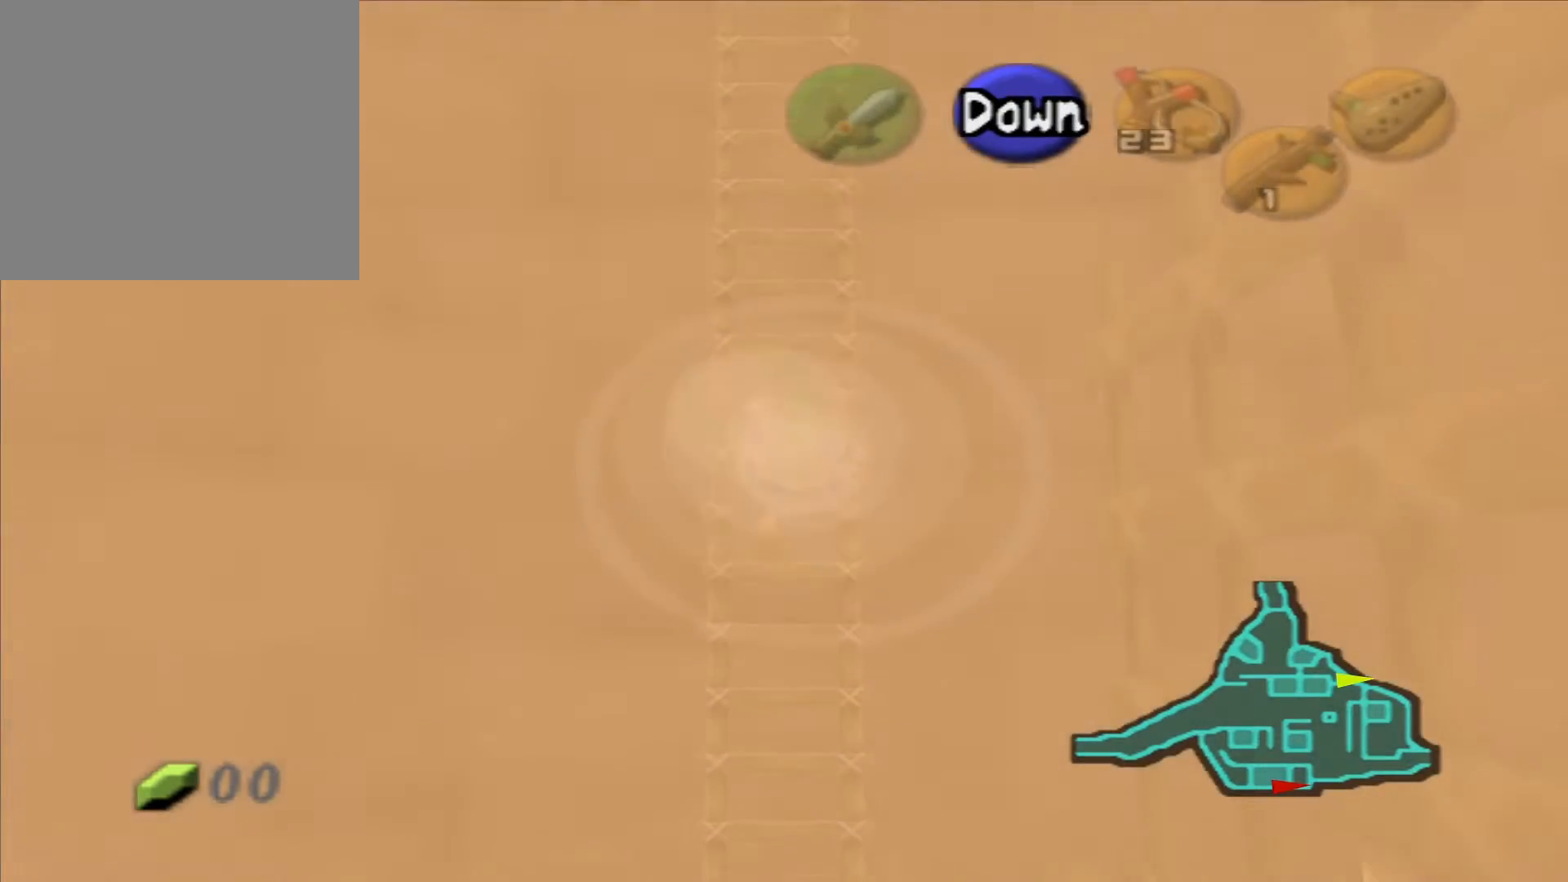
{"buttons": [], "left_stick": "up", "right_stick": "center", "events": []}
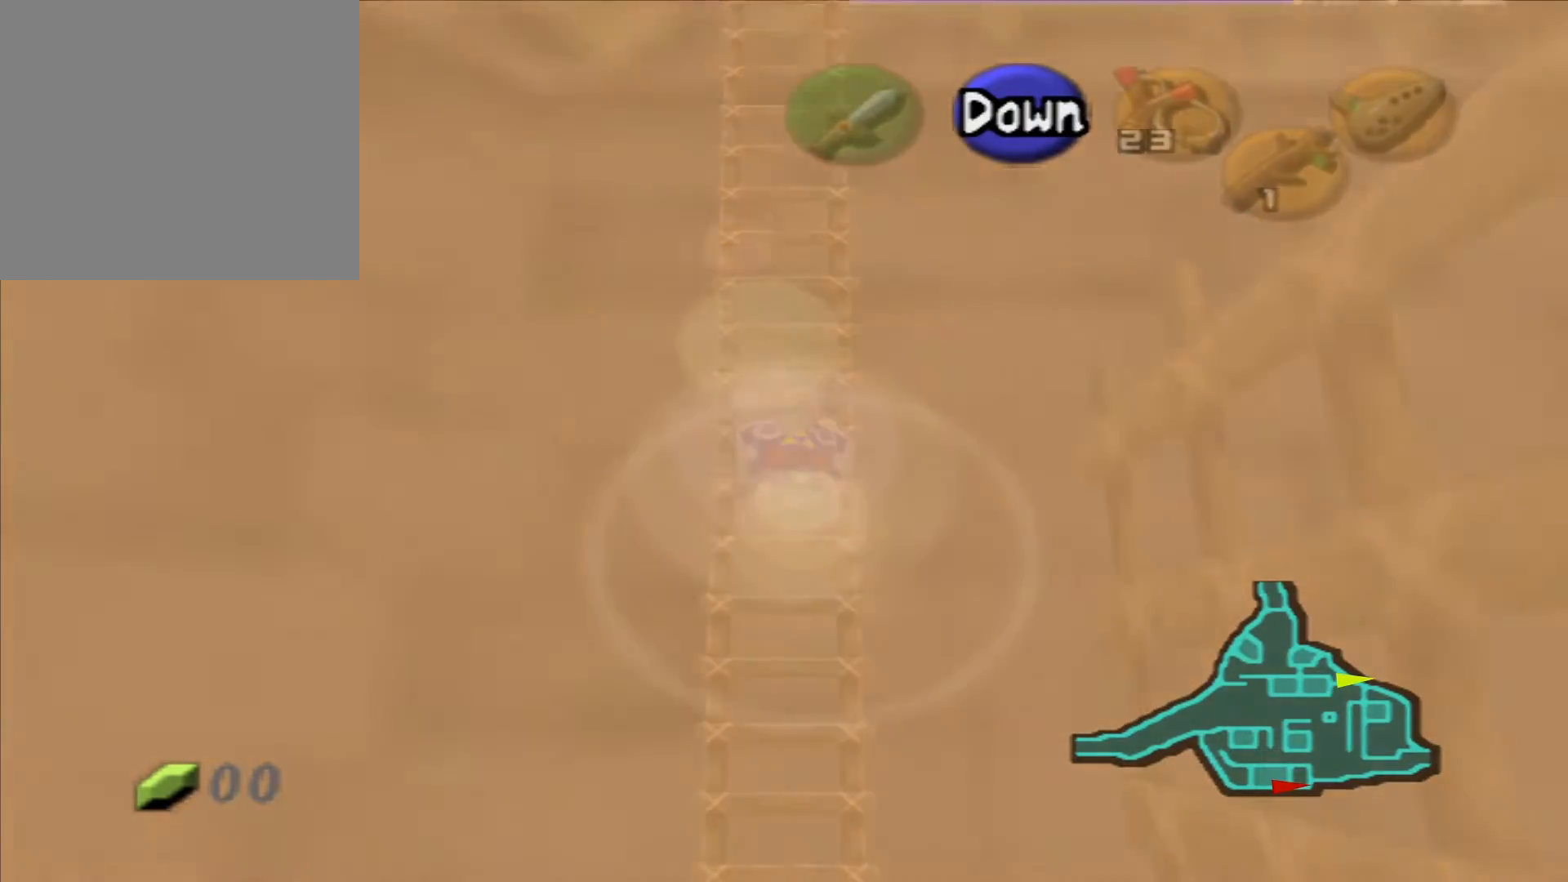
{"buttons": [], "left_stick": "up", "right_stick": "center", "events": []}
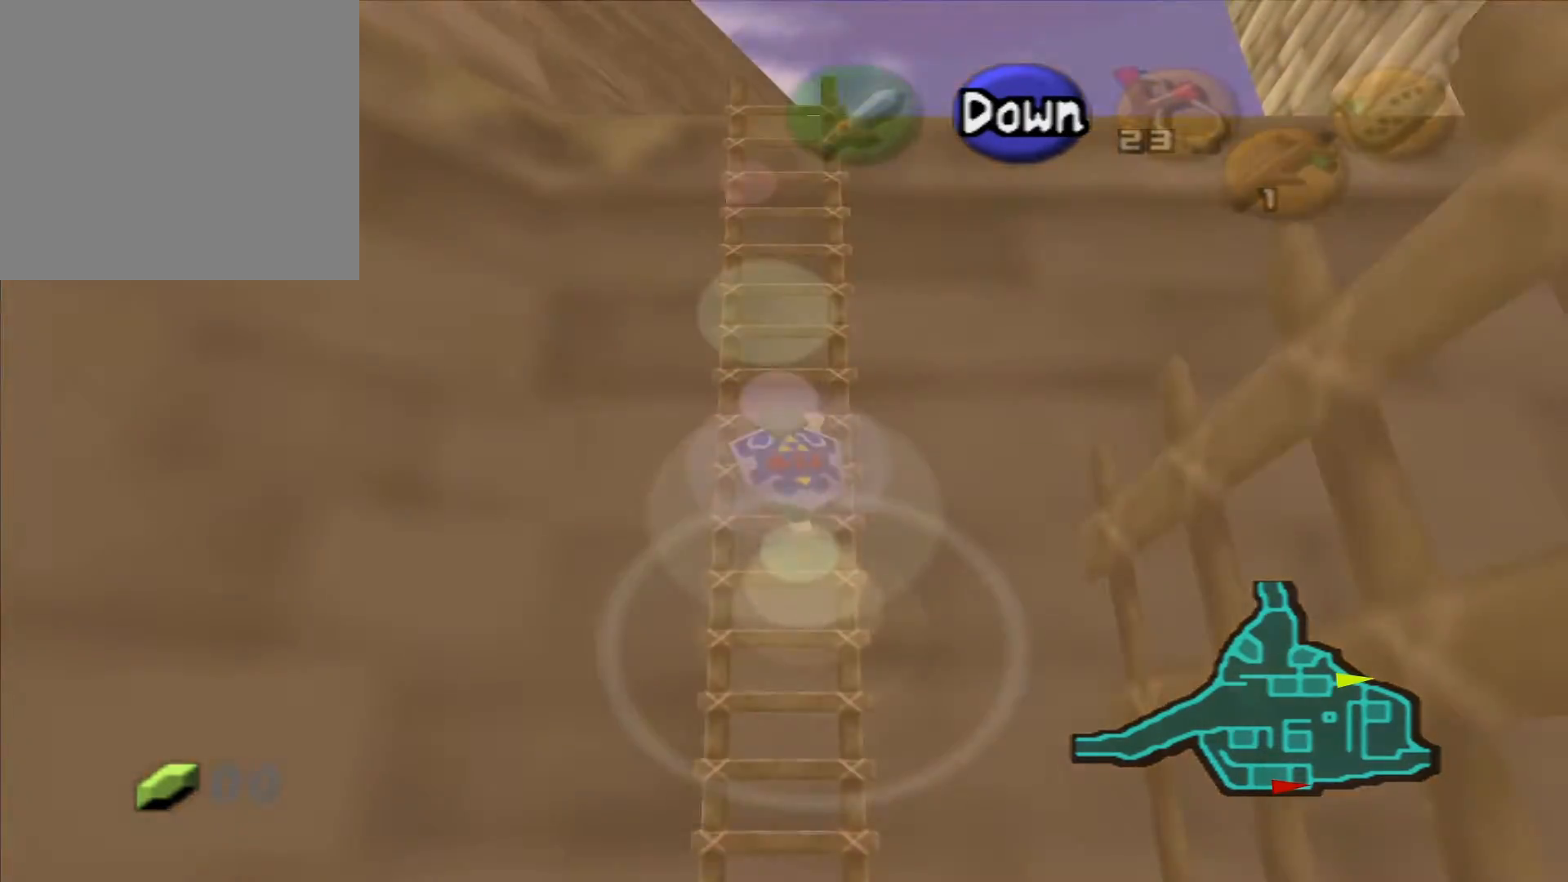
{"buttons": [], "left_stick": "up", "right_stick": "center", "events": []}
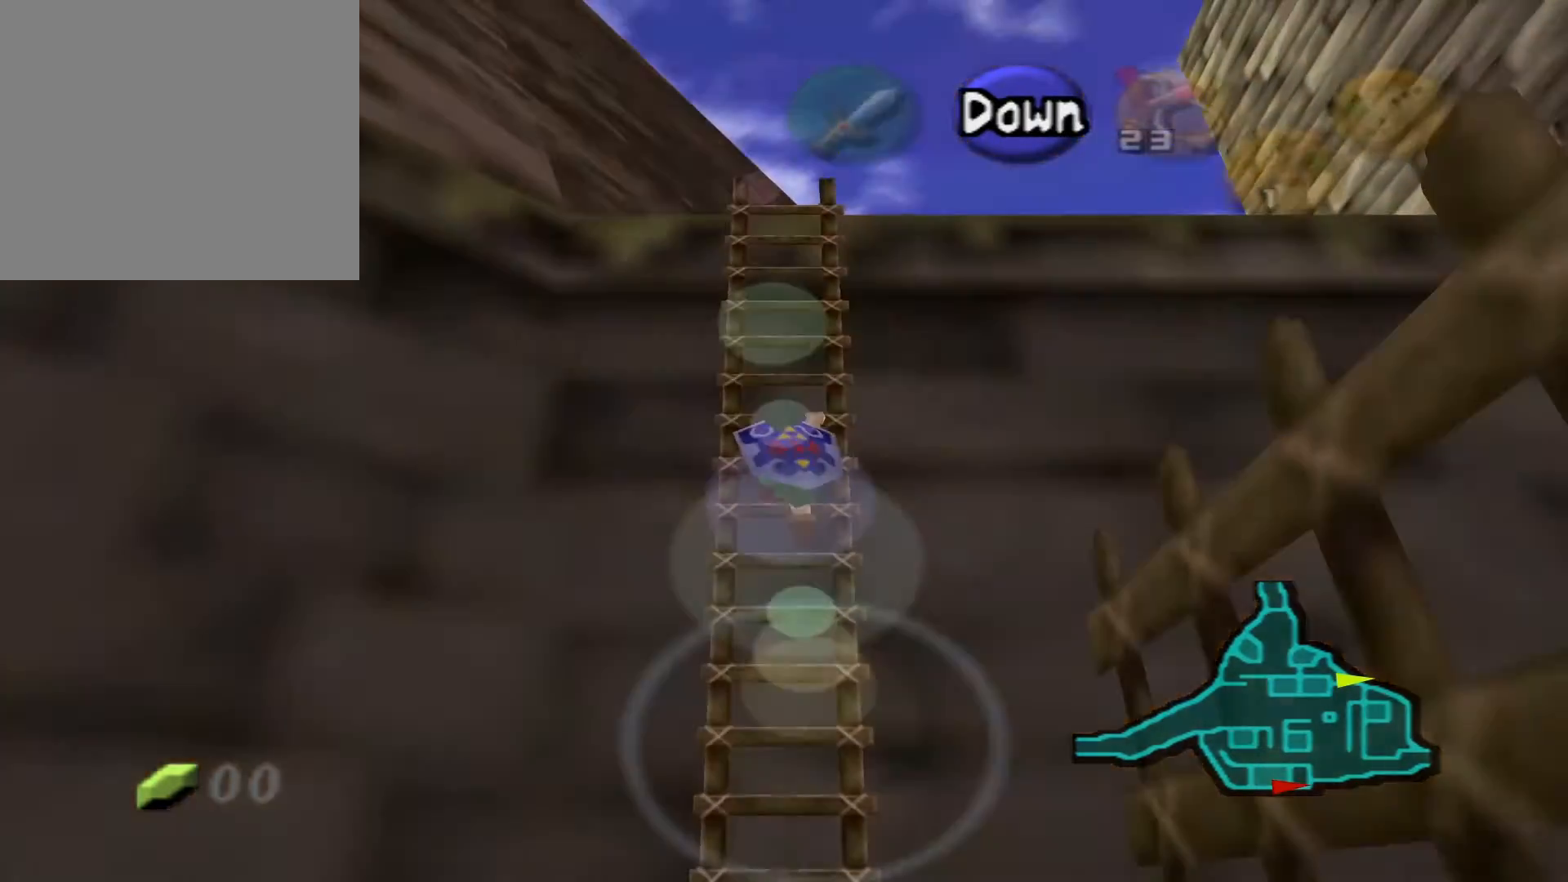
{"buttons": [], "left_stick": "up", "right_stick": "center", "events": []}
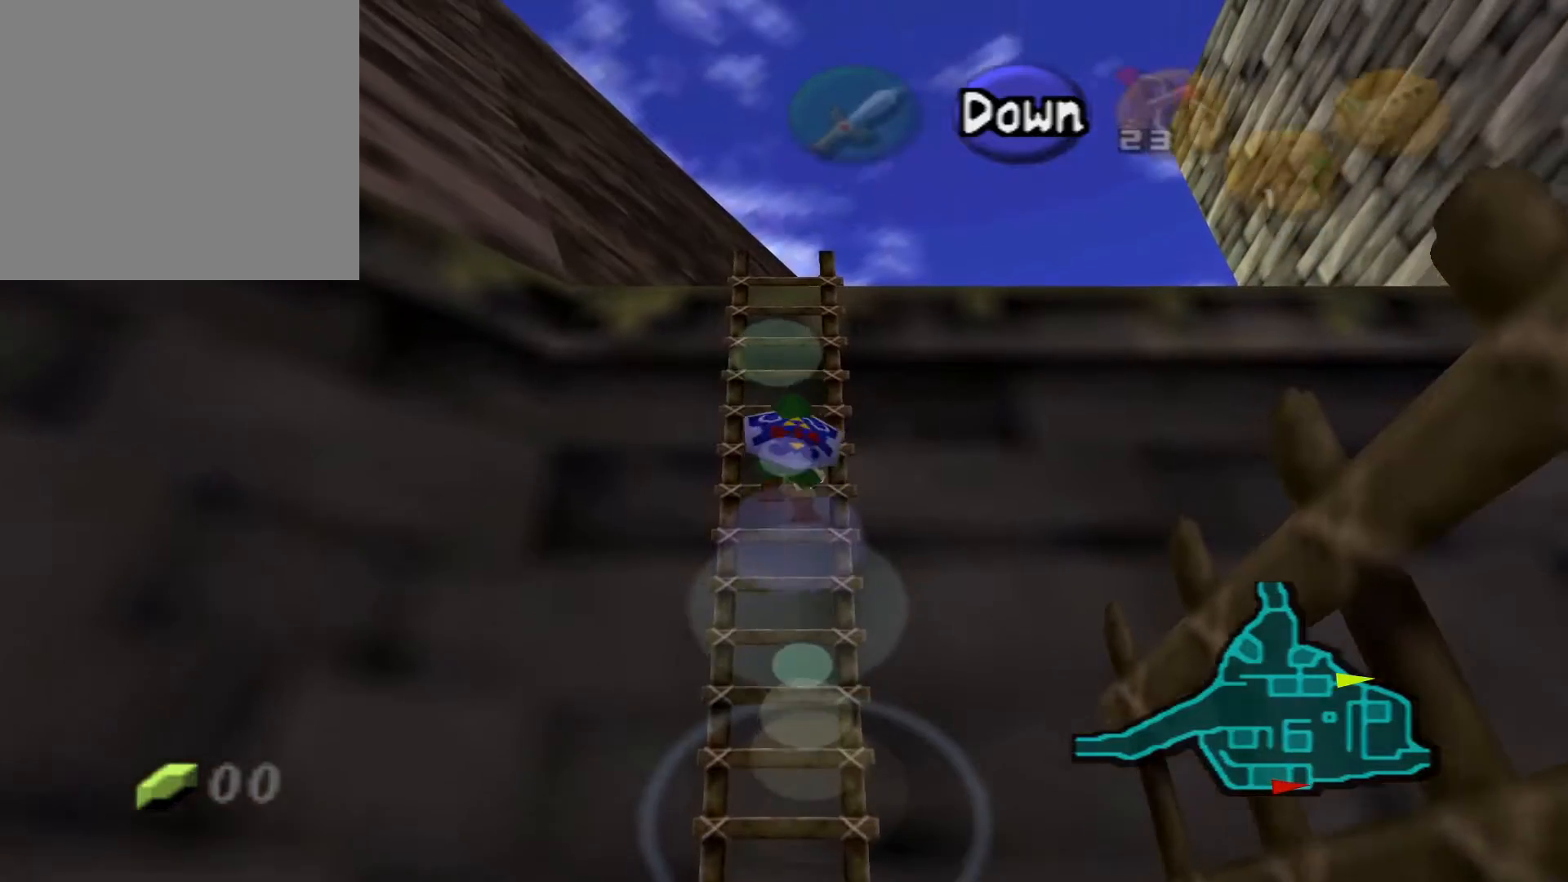
{"buttons": [], "left_stick": "up", "right_stick": "center", "events": []}
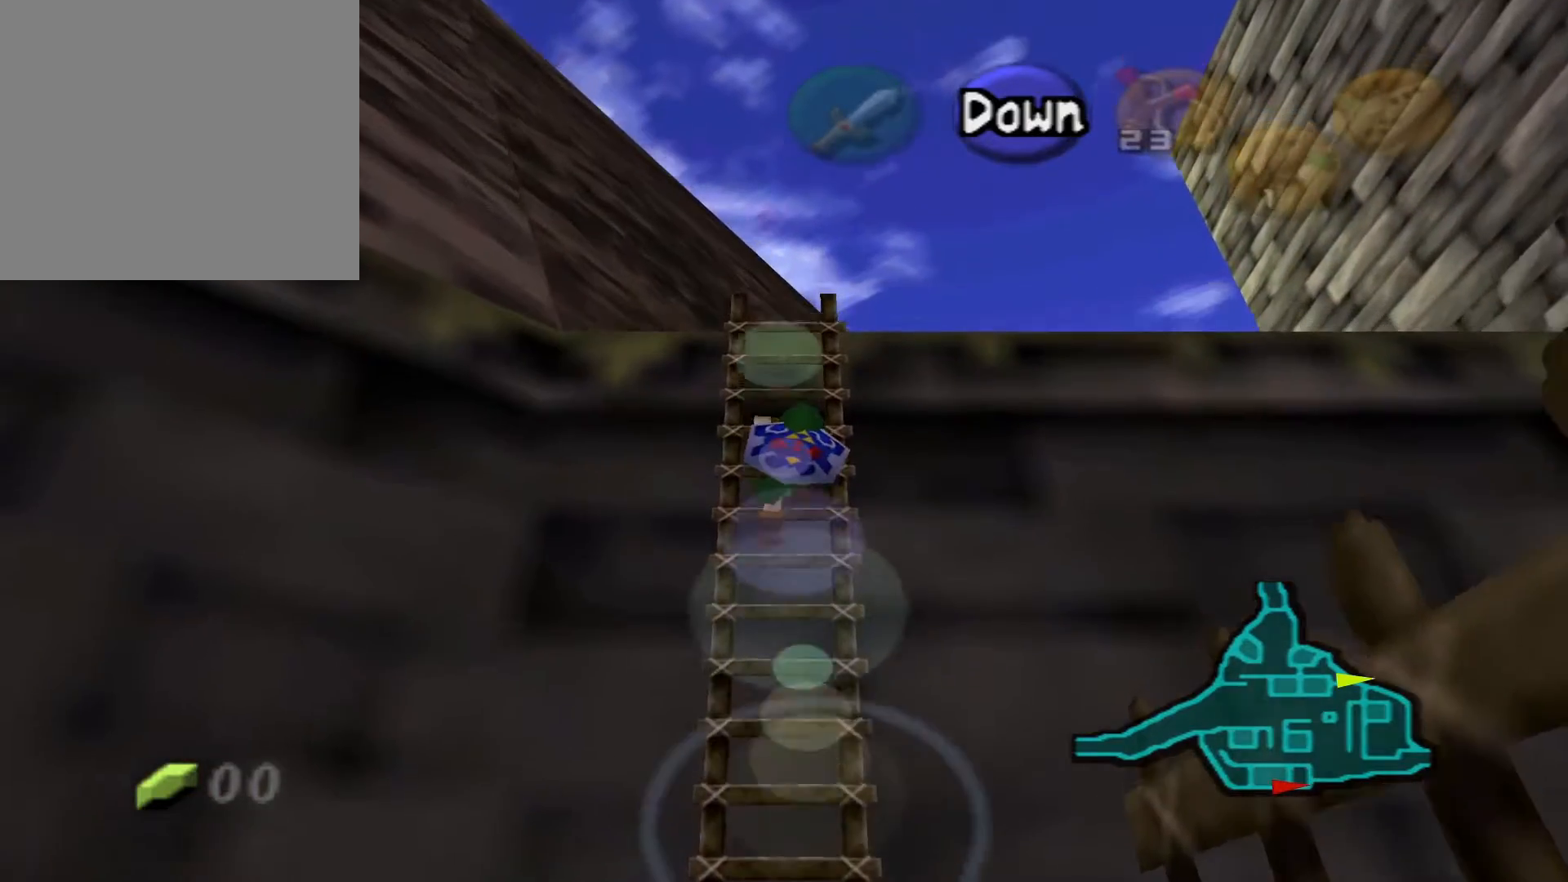
{"buttons": [], "left_stick": "up", "right_stick": "center", "events": []}
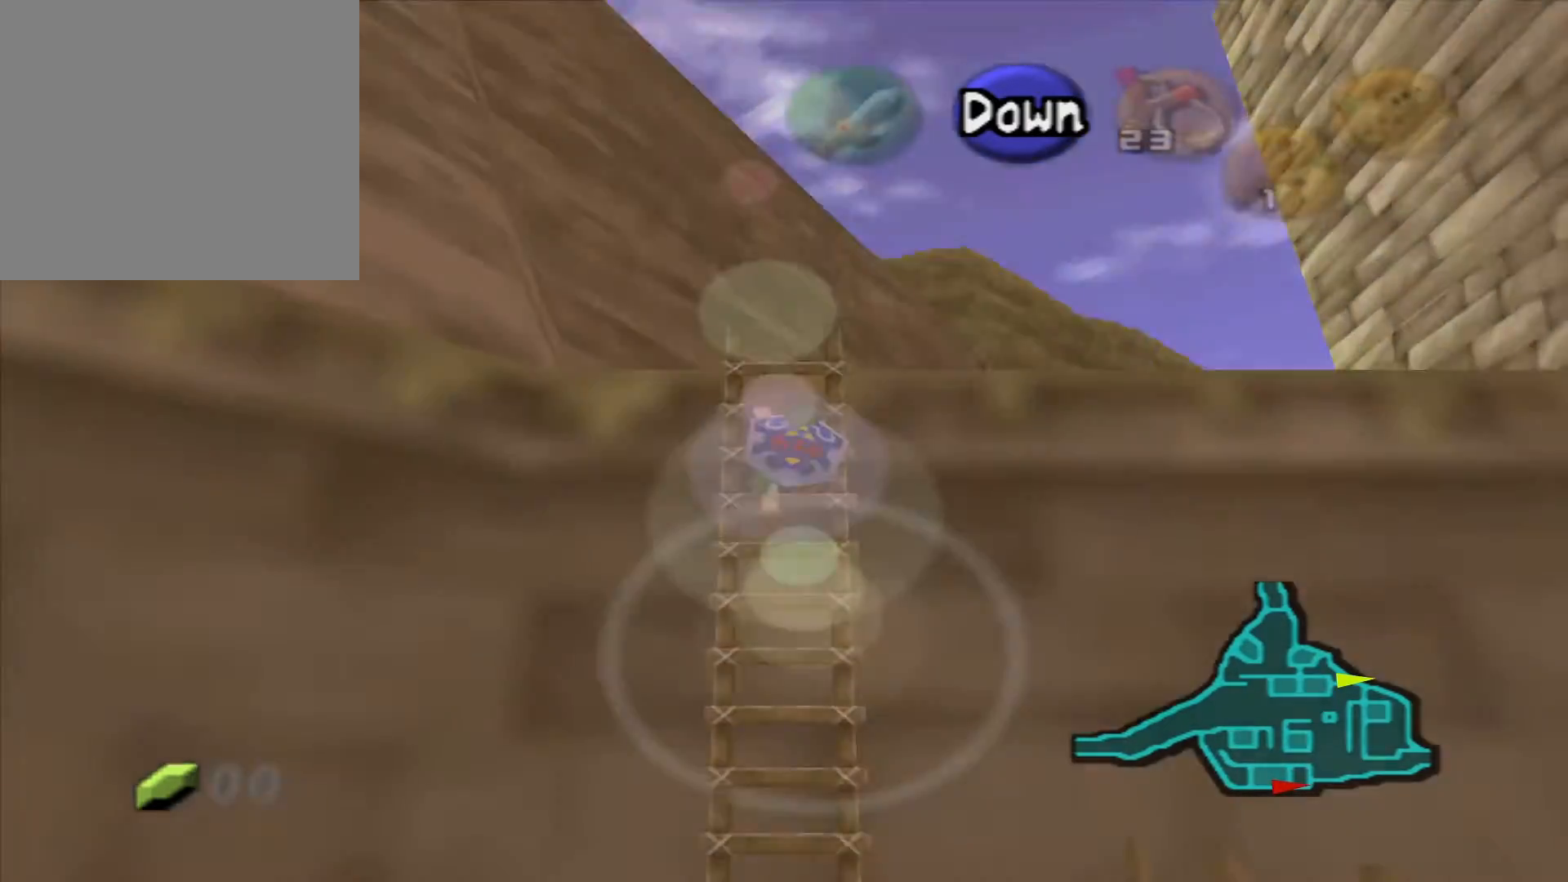
{"buttons": [], "left_stick": "up", "right_stick": "center", "events": []}
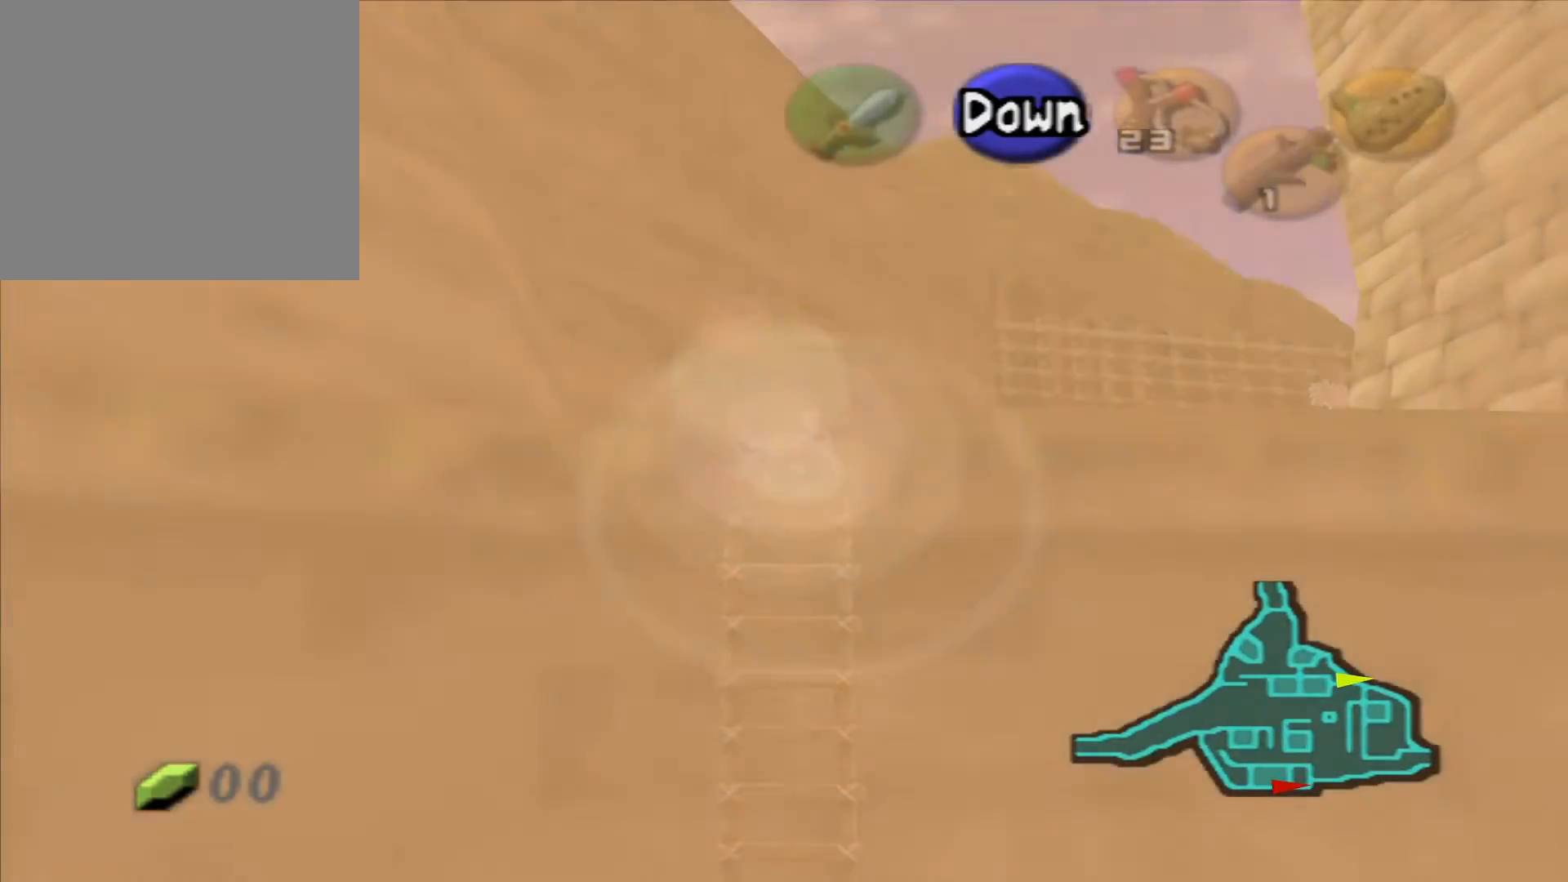
{"buttons": [], "left_stick": "up", "right_stick": "center", "events": []}
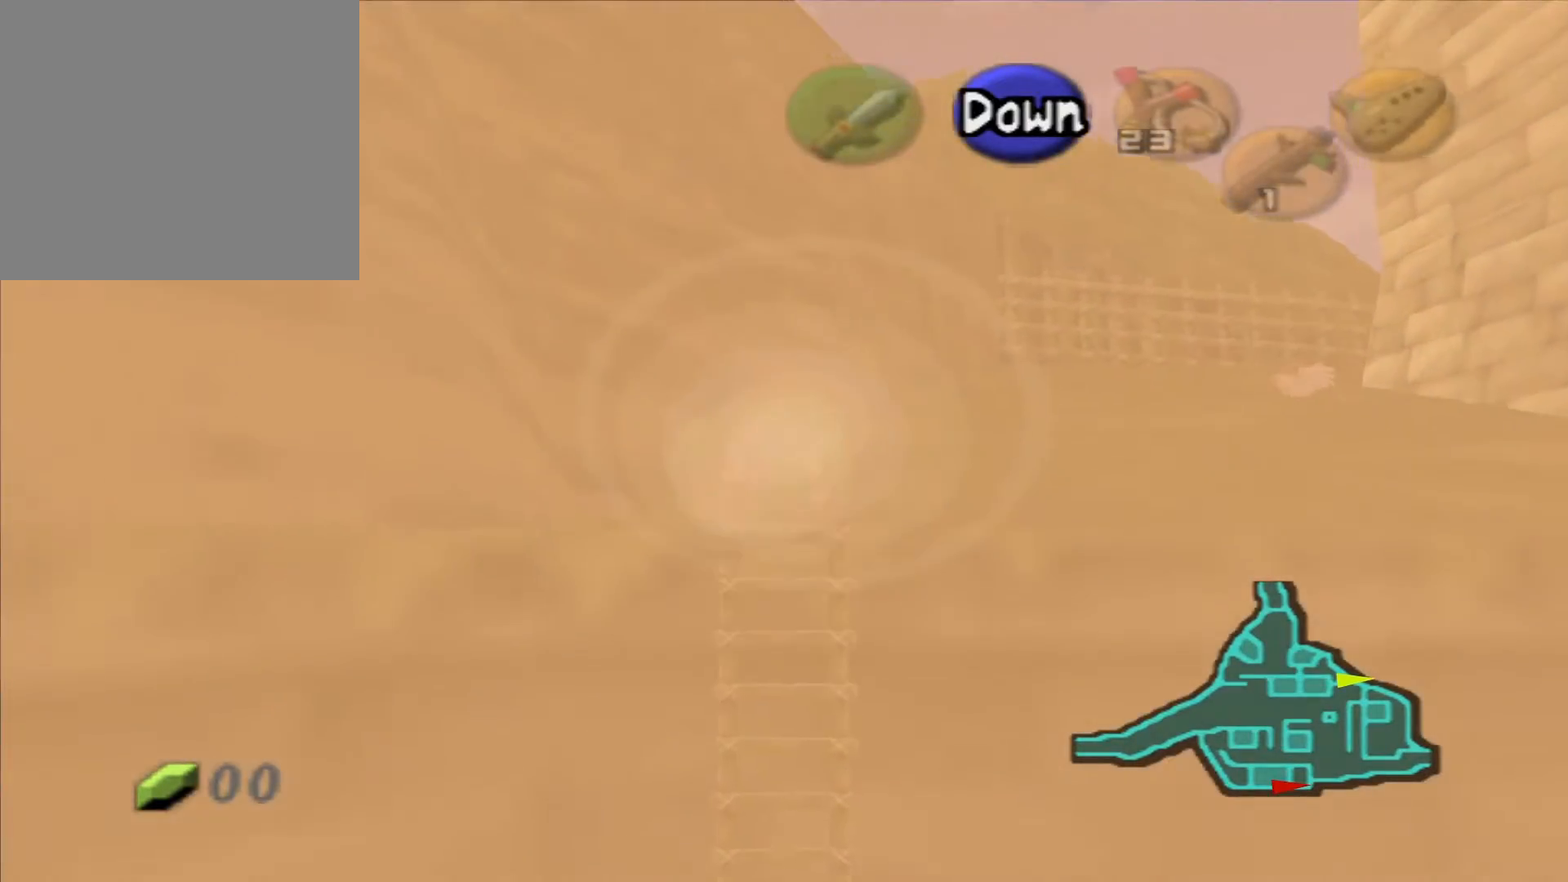
{"buttons": [], "left_stick": "up-right", "right_stick": "center", "events": [[483, "left_stick", "up-right"]]}
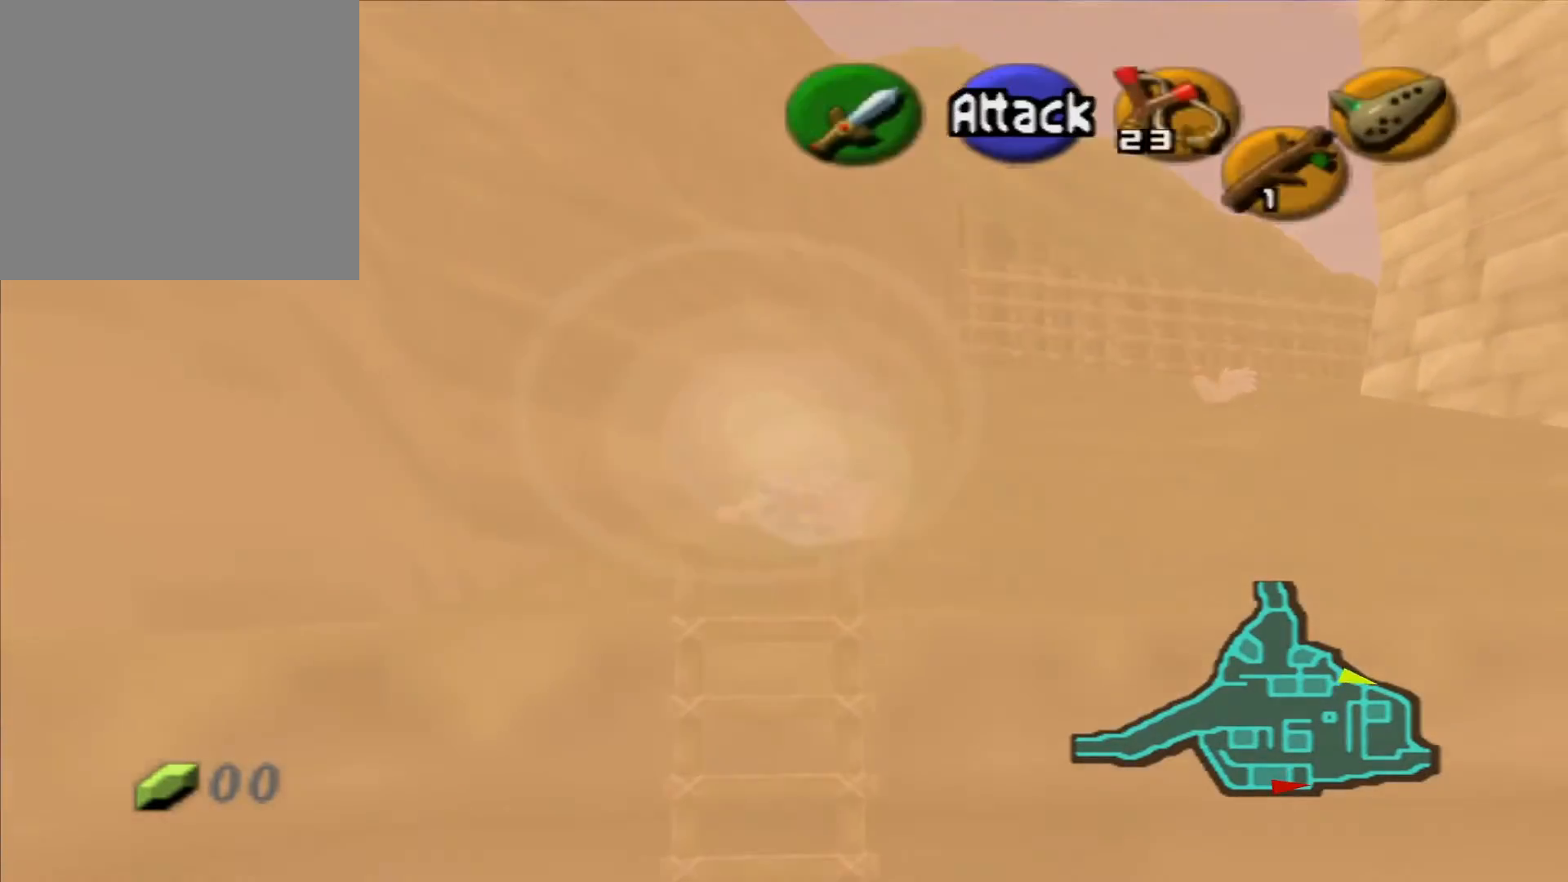
{"buttons": [], "left_stick": "up", "right_stick": "center", "events": [[500, "left_stick", "up"]]}
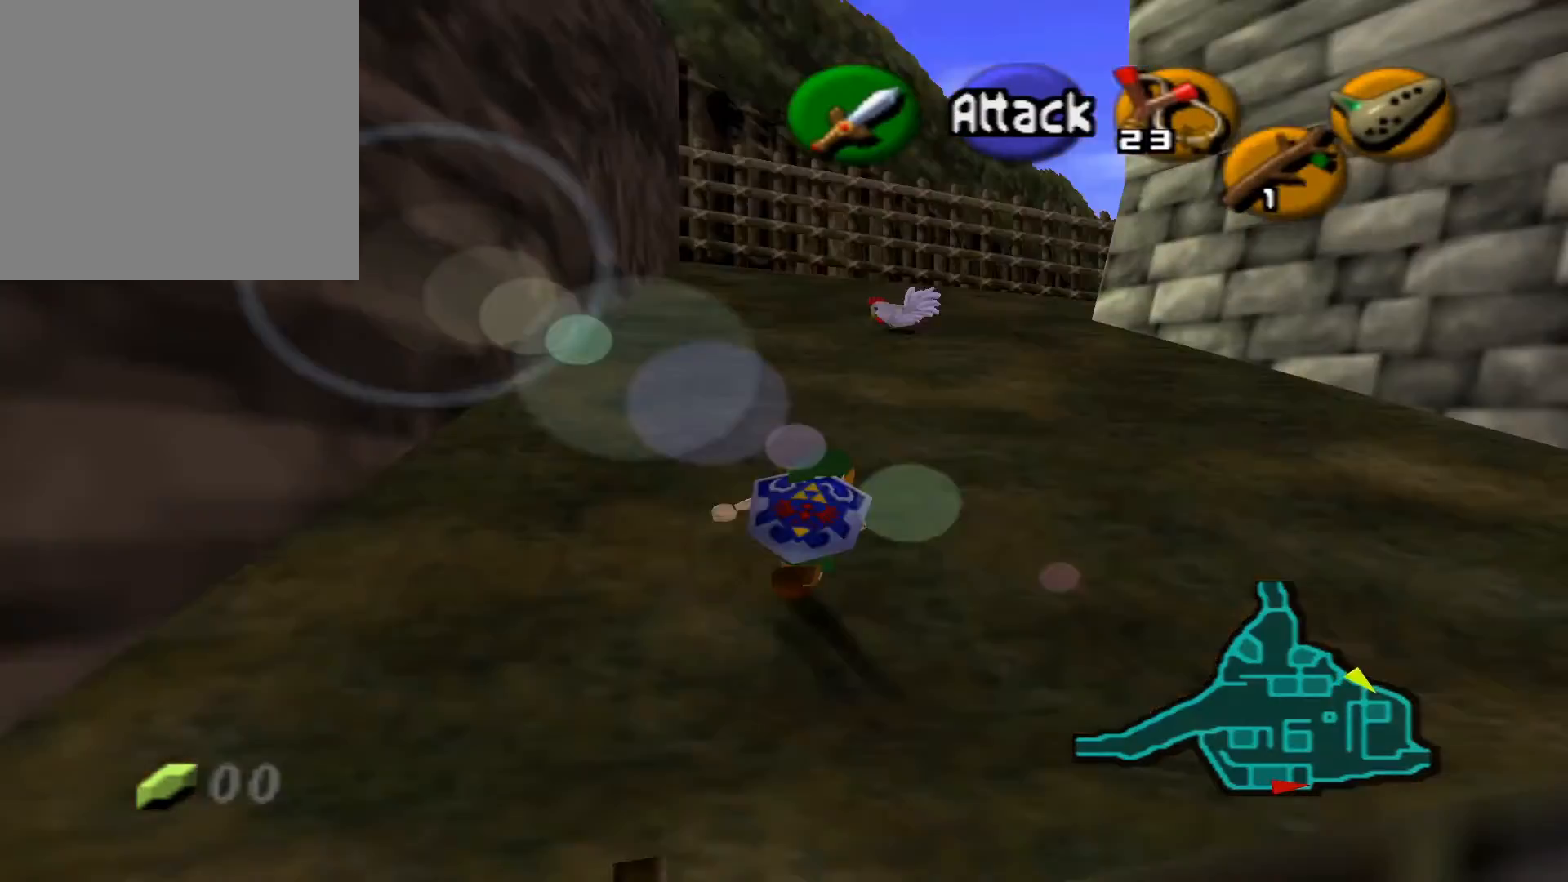
{"buttons": [], "left_stick": "up", "right_stick": "center", "events": []}
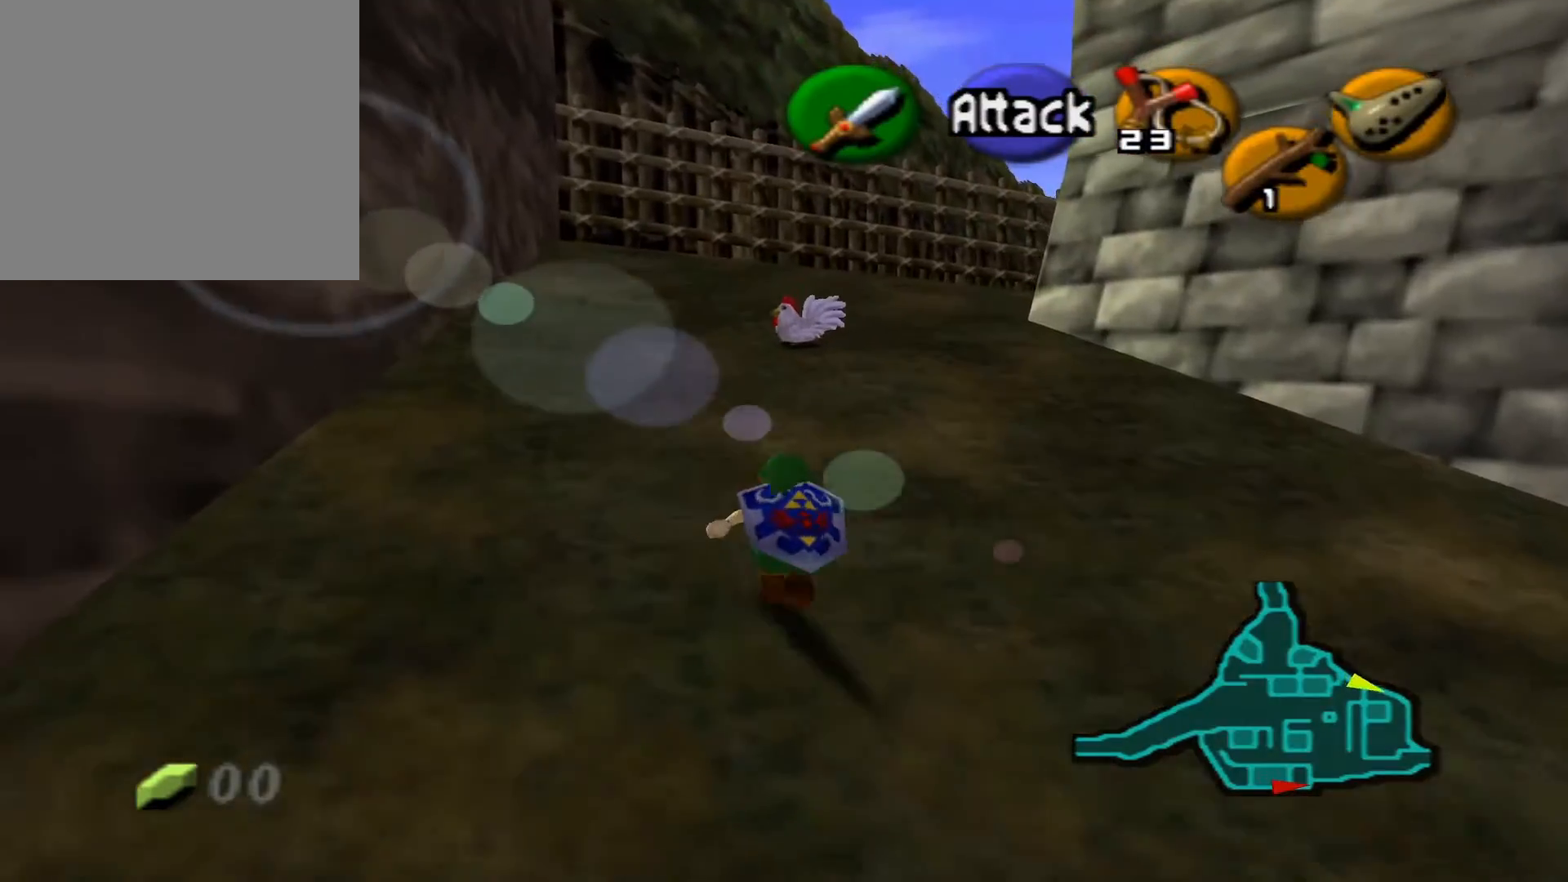
{"buttons": [], "left_stick": "up", "right_stick": "center", "events": []}
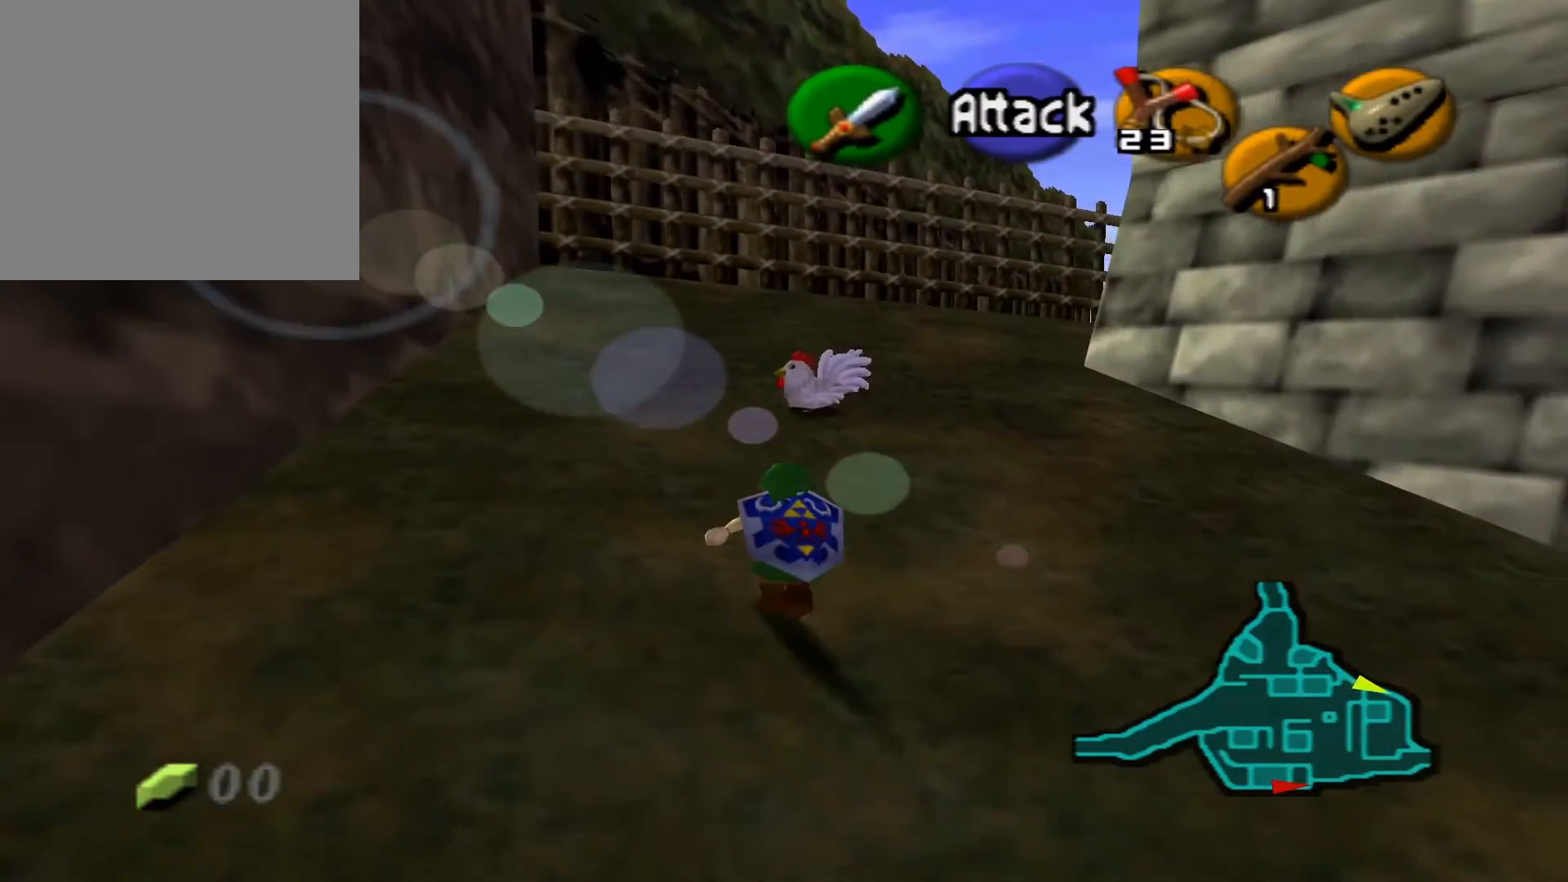
{"buttons": [], "left_stick": "center", "right_stick": "center", "events": [[400, "left_stick", "center"]]}
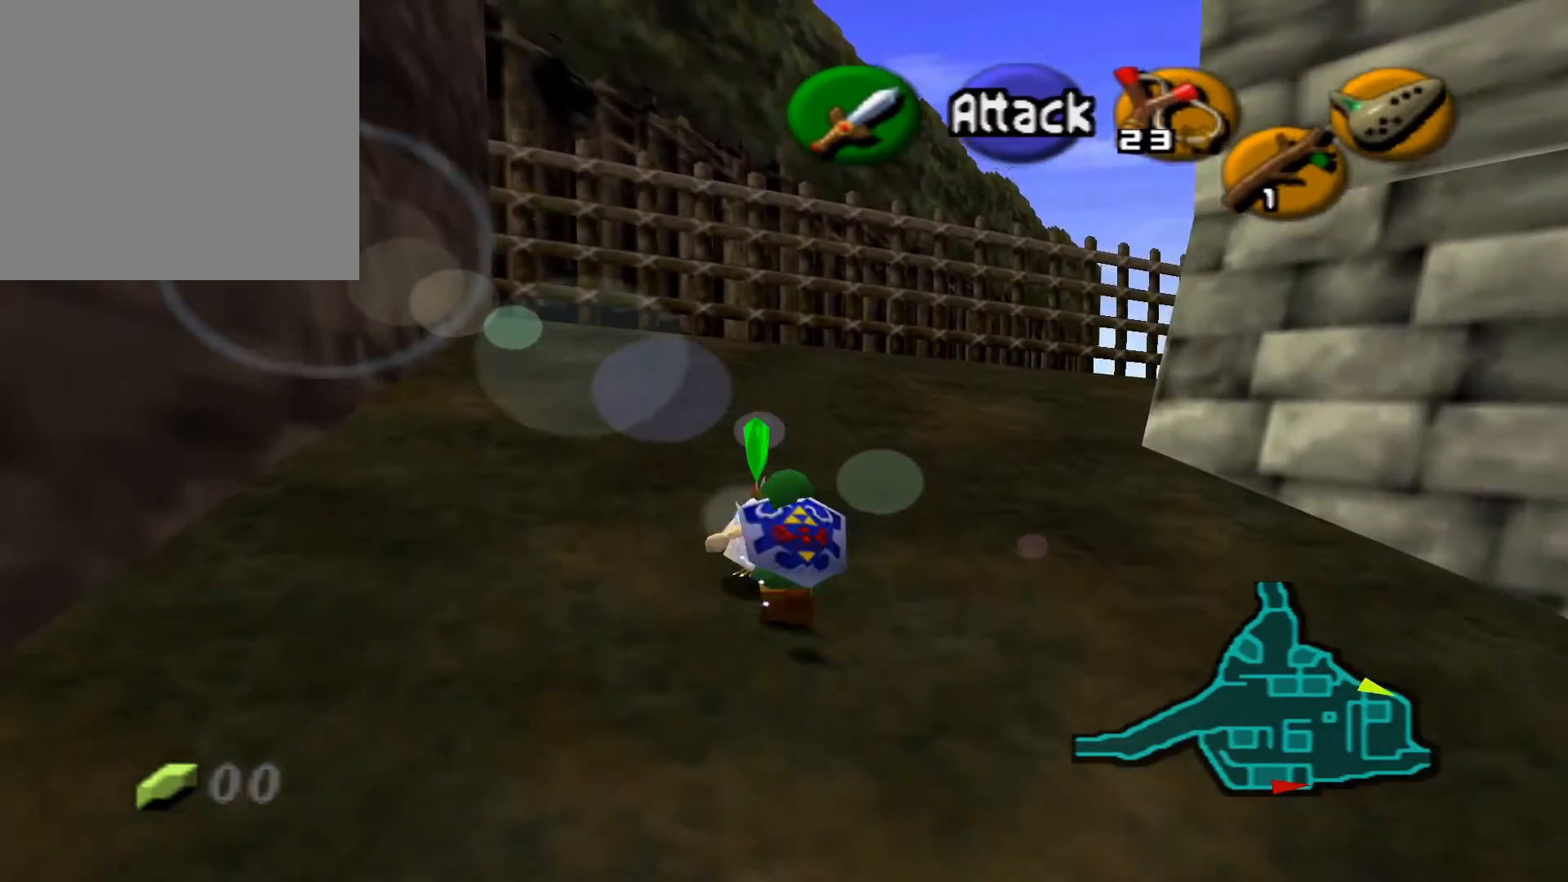
{"buttons": [], "left_stick": "down-left", "right_stick": "center", "events": [[117, "A", "down"], [267, "A", "up"], [283, "left_stick", "down"], [500, "left_stick", "down-left"]]}
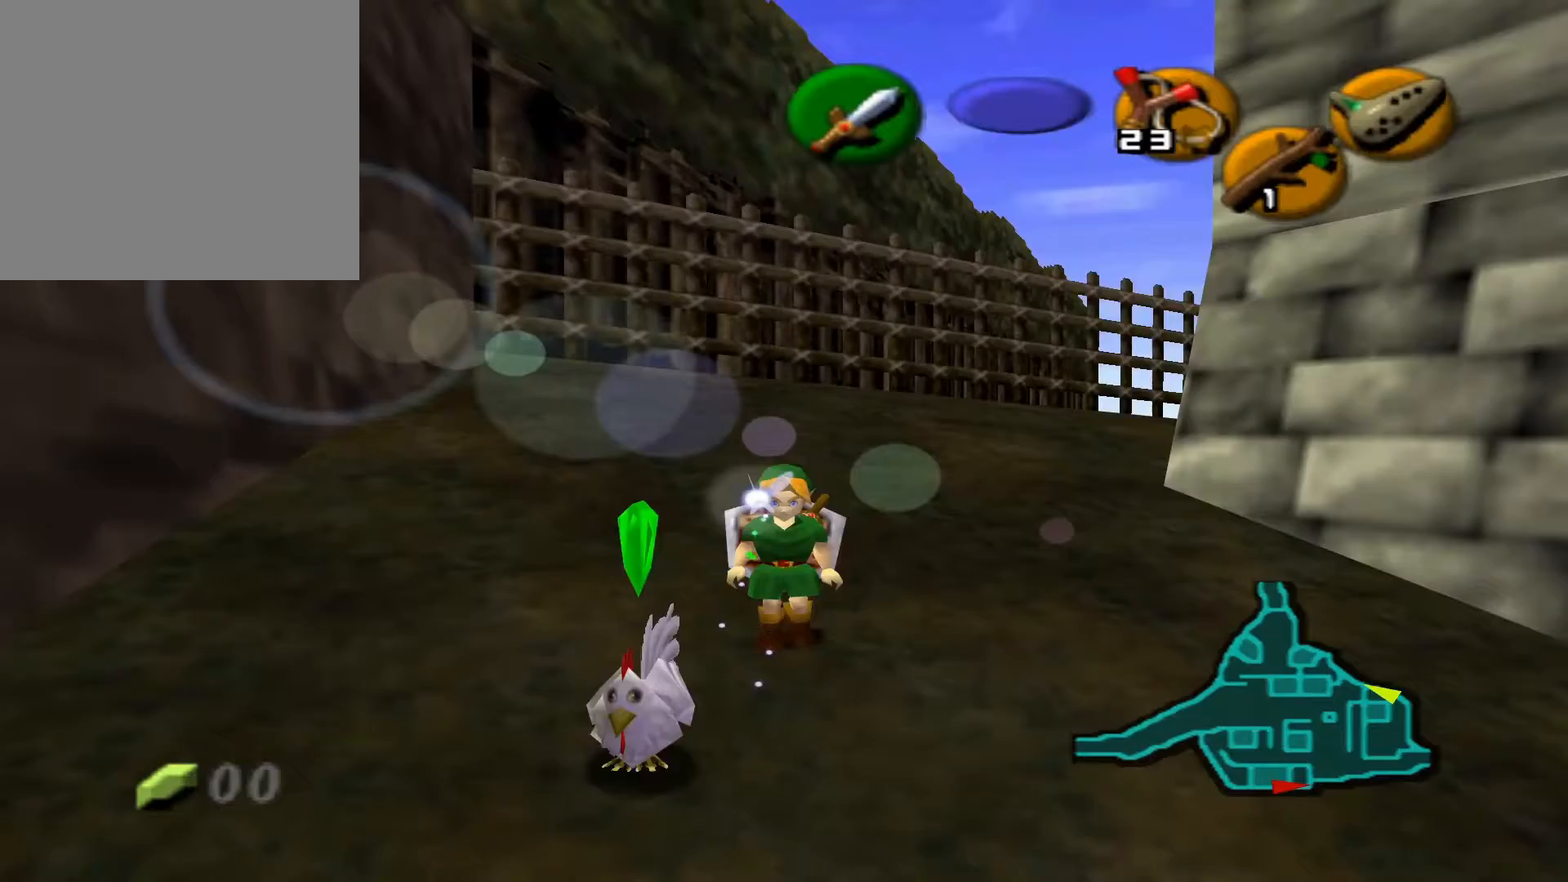
{"buttons": [], "left_stick": "center", "right_stick": "center", "events": [[67, "A", "down"], [150, "left_stick", "center"], [200, "A", "up"]]}
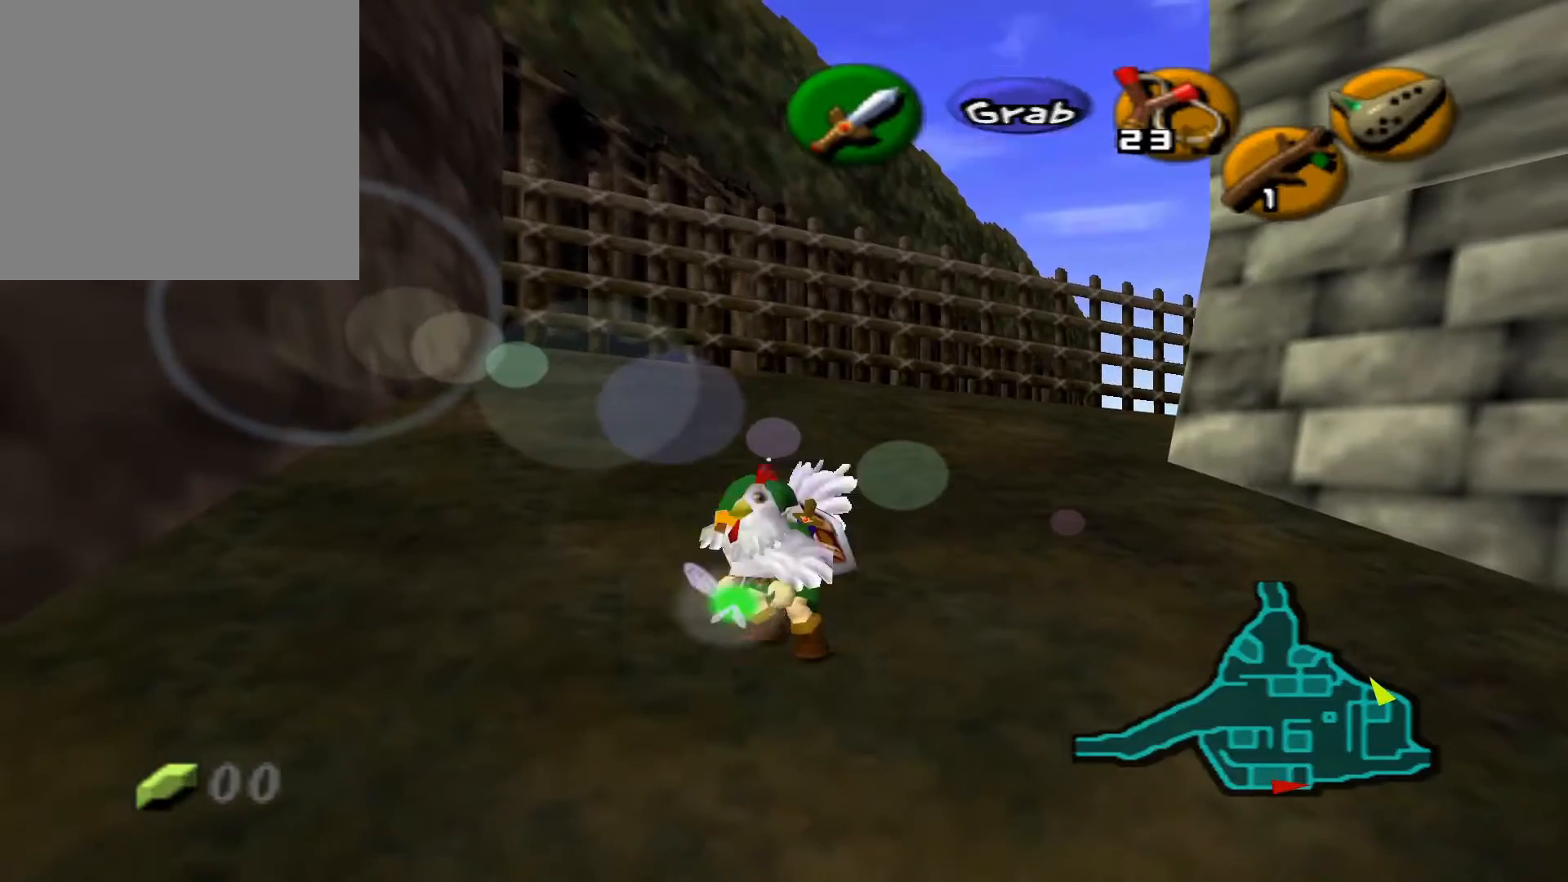
{"buttons": [], "left_stick": "right", "right_stick": "center", "events": [[383, "left_stick", "right"]]}
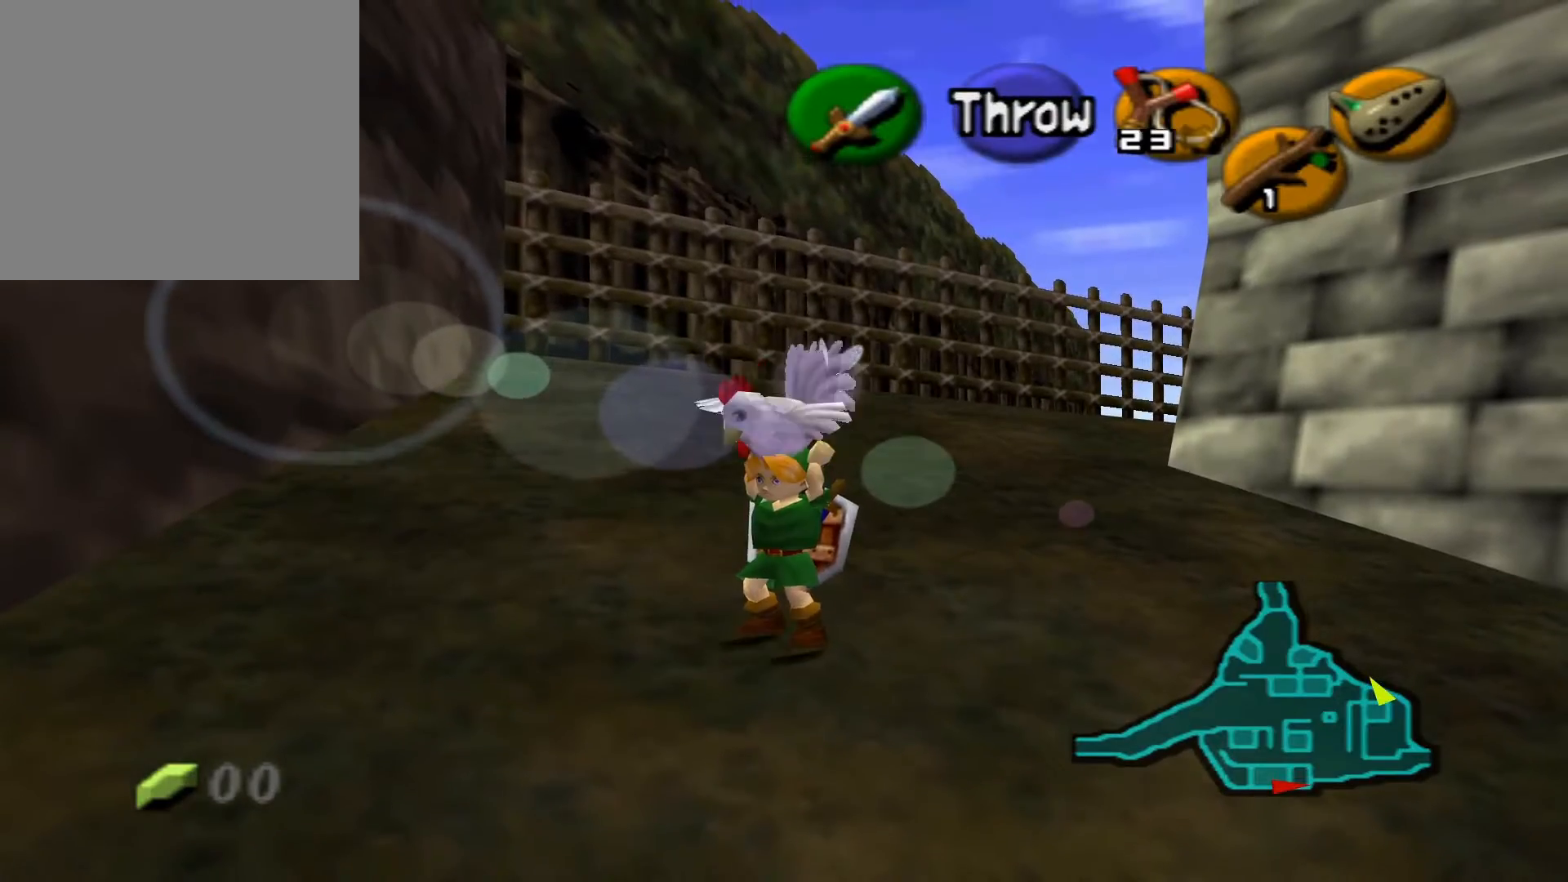
{"buttons": [], "left_stick": "center", "right_stick": "center", "events": [[50, "left_stick", "center"], [83, "L2", "down"], [217, "L2", "up"]]}
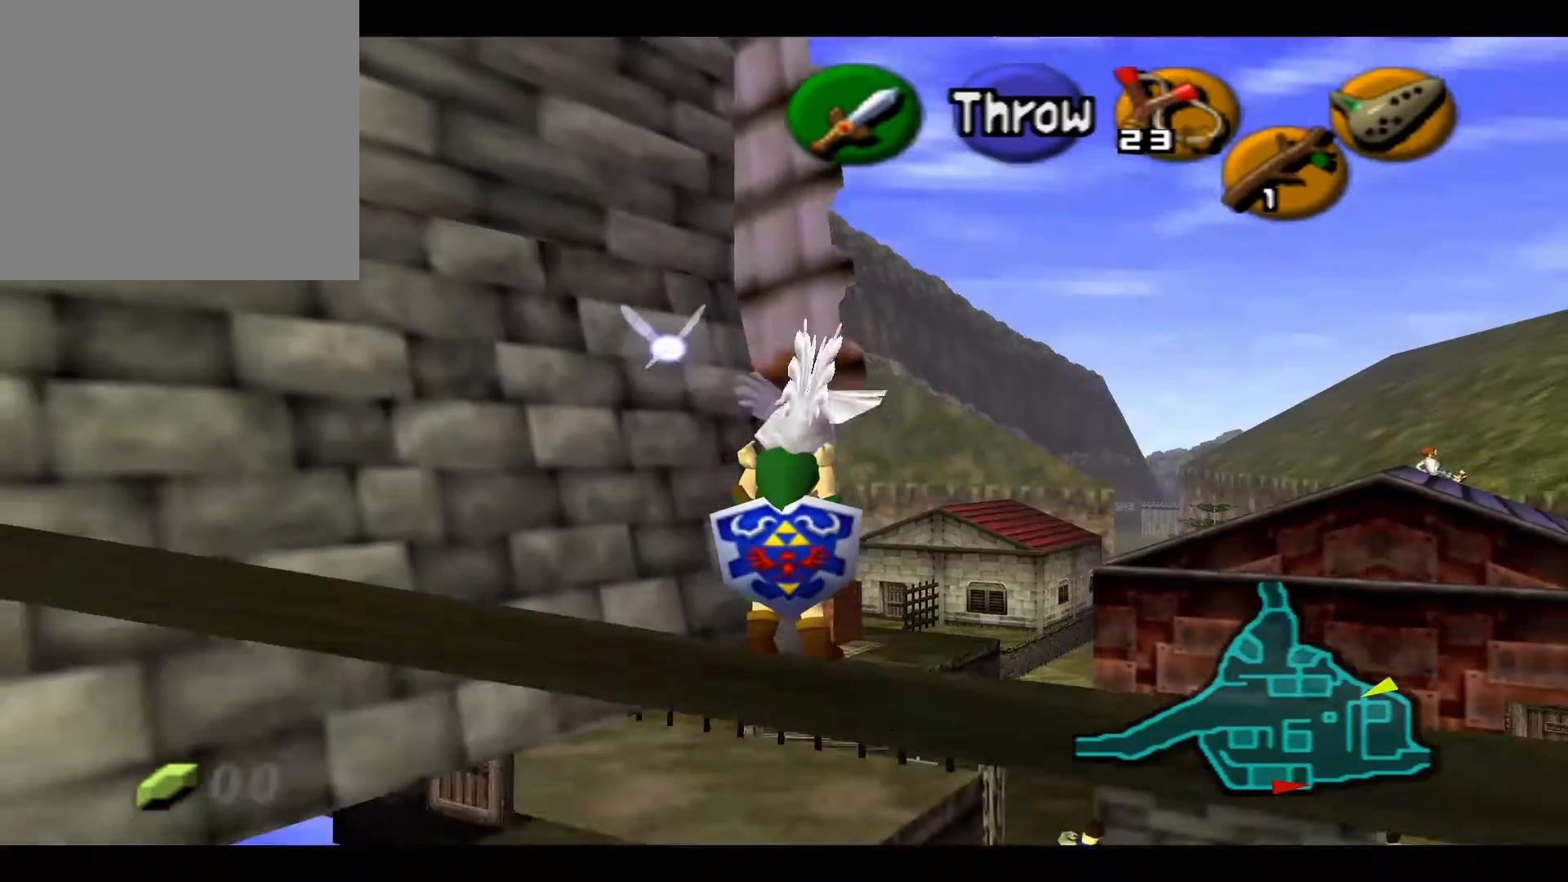
{"buttons": [], "left_stick": "up", "right_stick": "center", "events": [[33, "left_stick", "up"]]}
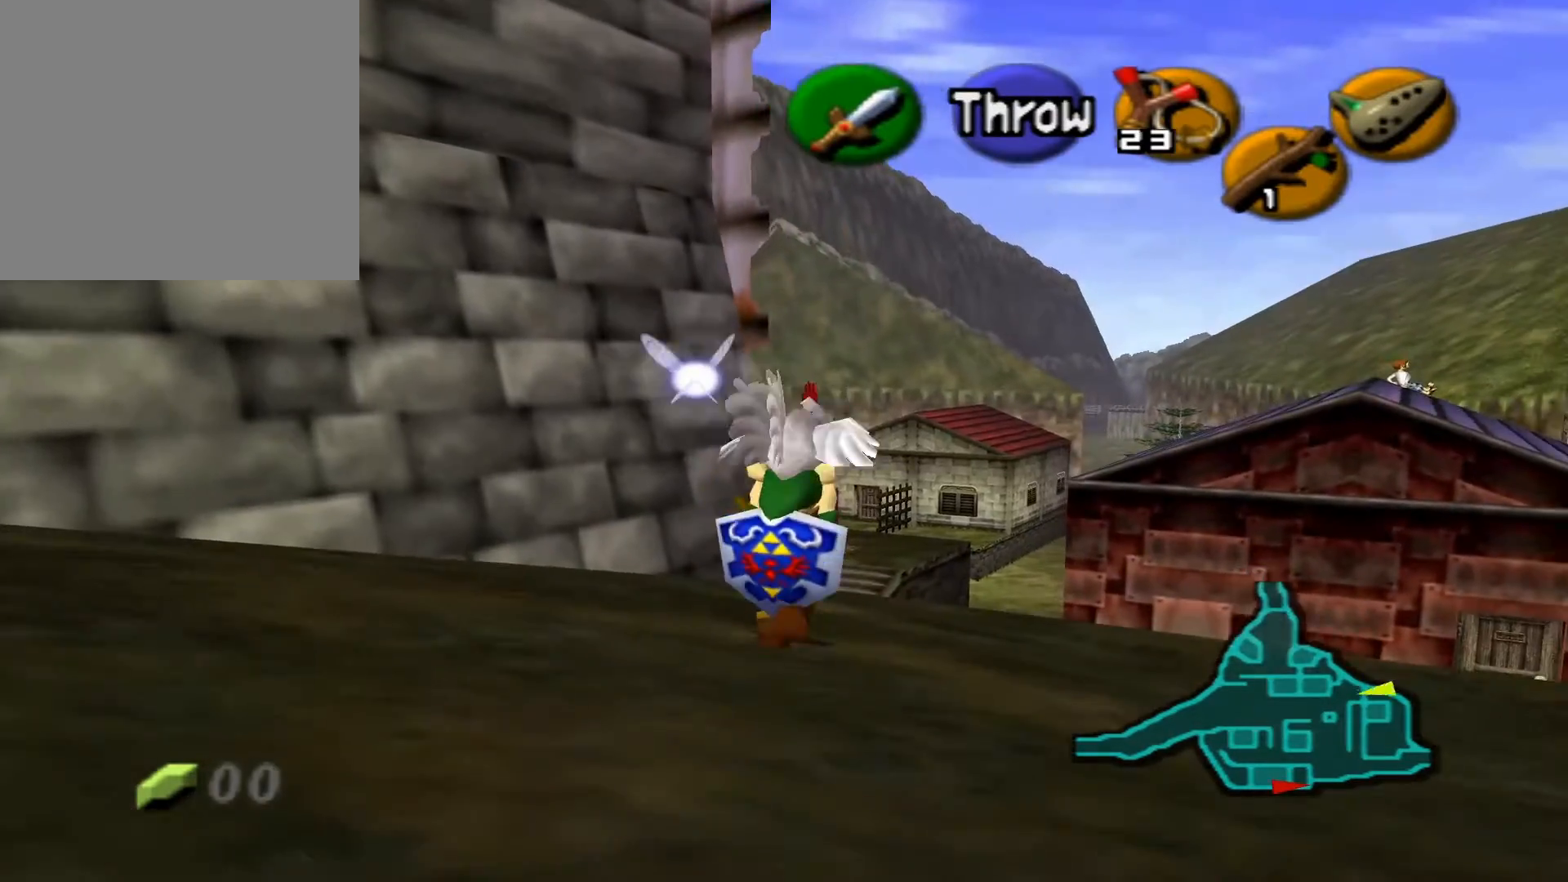
{"buttons": [], "left_stick": "up", "right_stick": "center", "events": []}
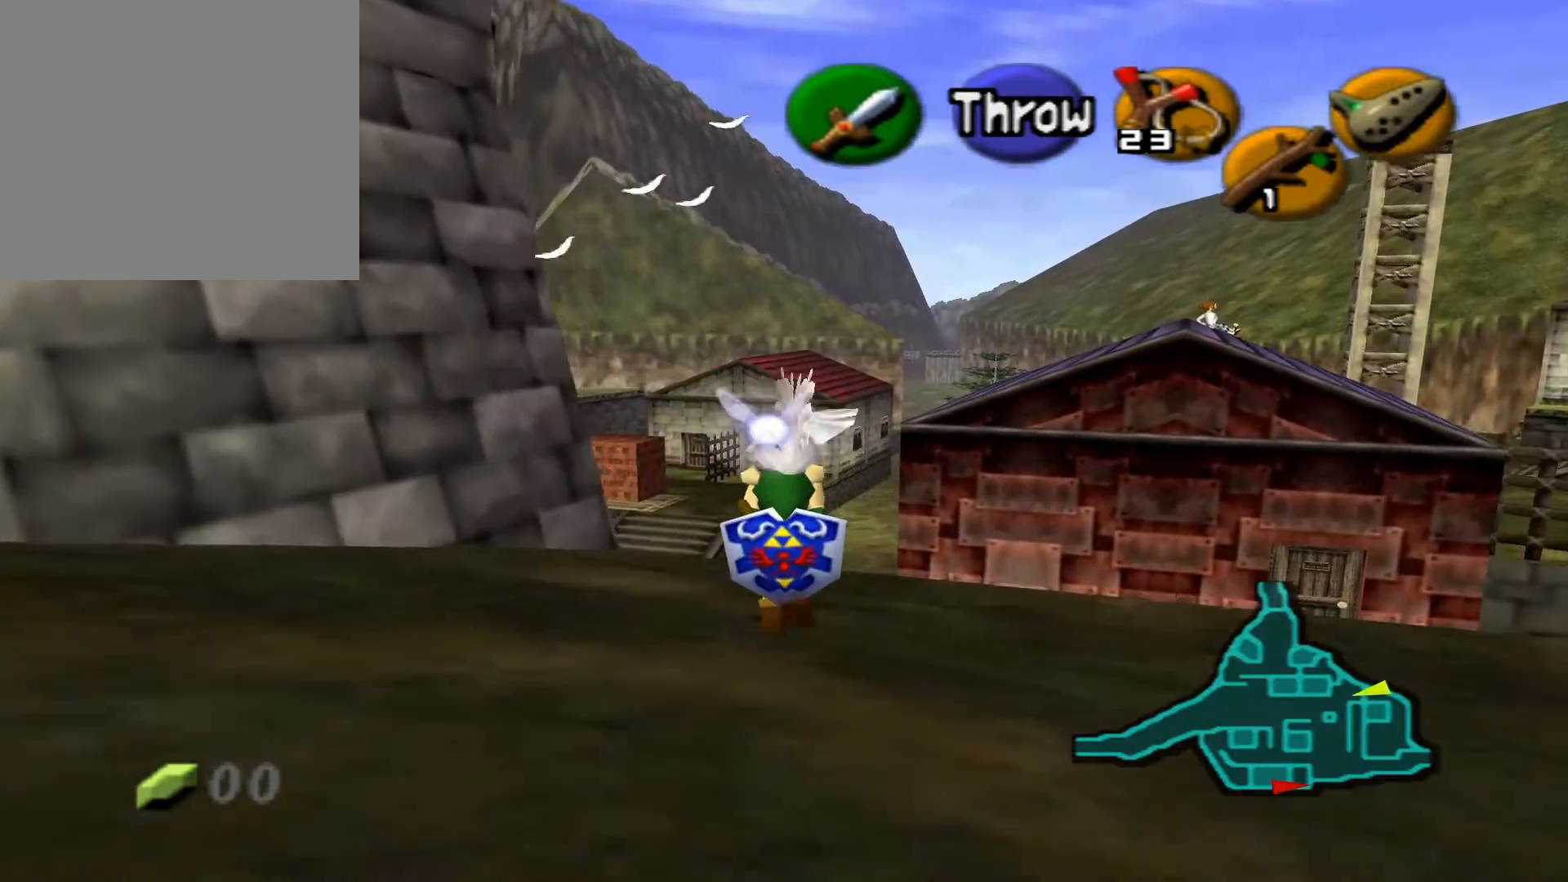
{"buttons": [], "left_stick": "up", "right_stick": "center", "events": []}
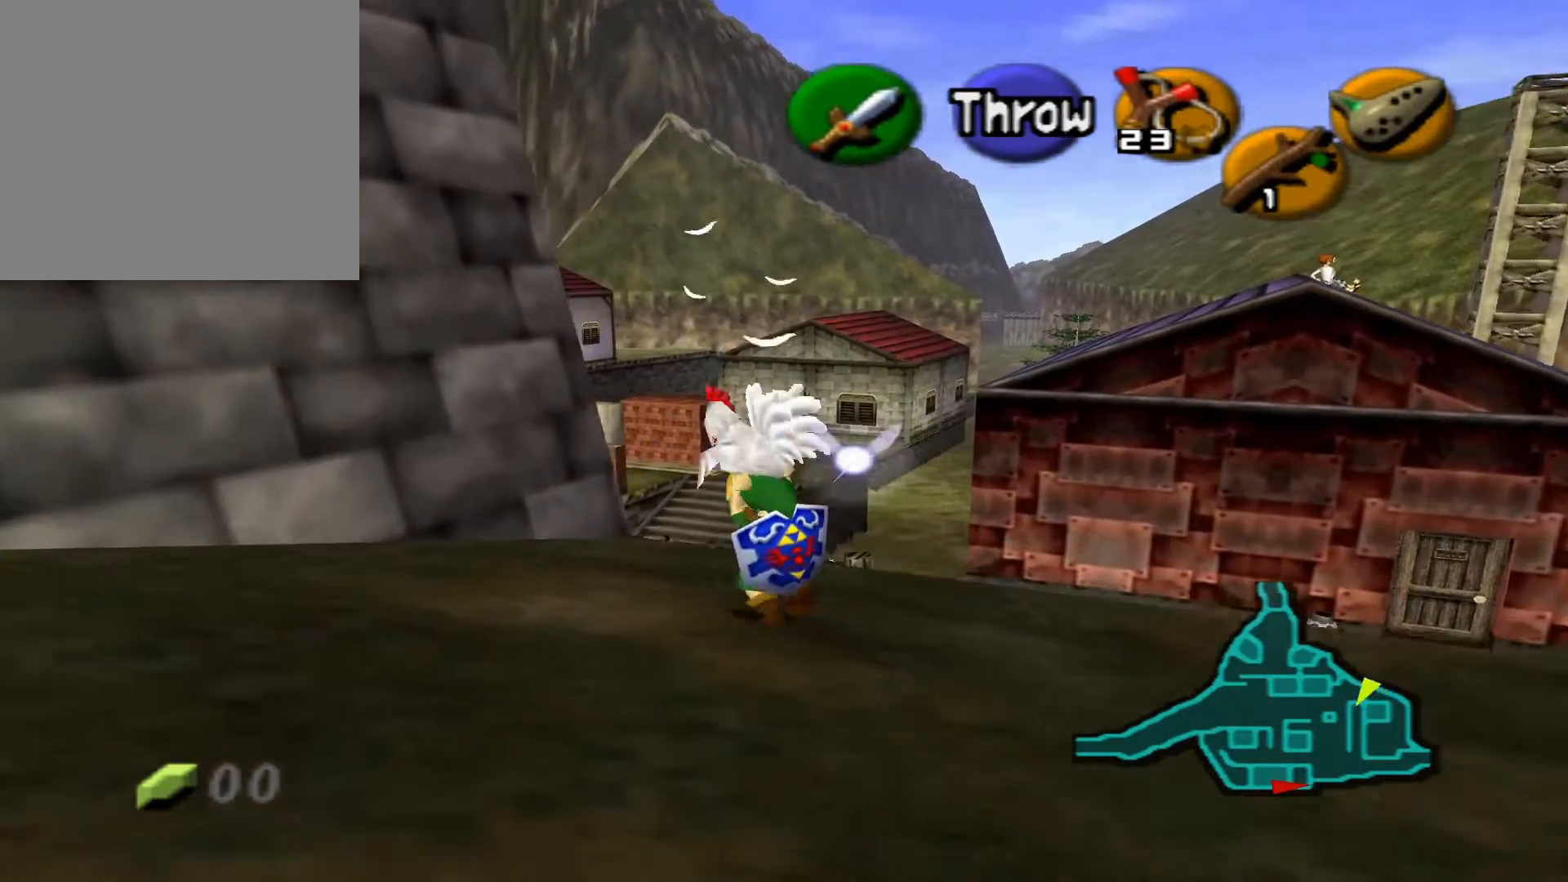
{"buttons": [], "left_stick": "up", "right_stick": "center", "events": []}
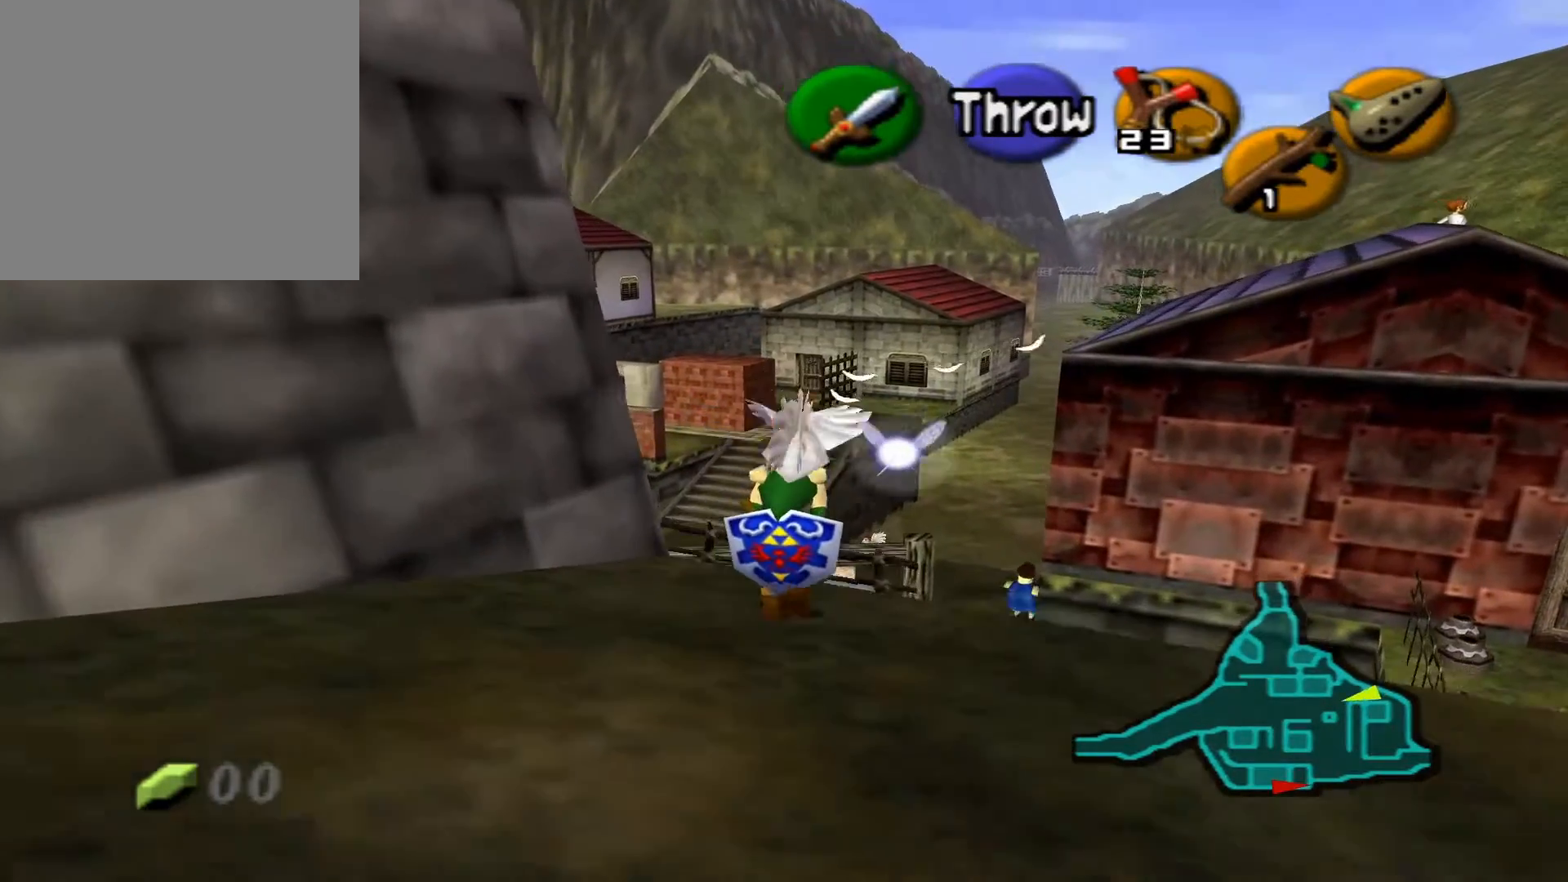
{"buttons": [], "left_stick": "up", "right_stick": "center", "events": []}
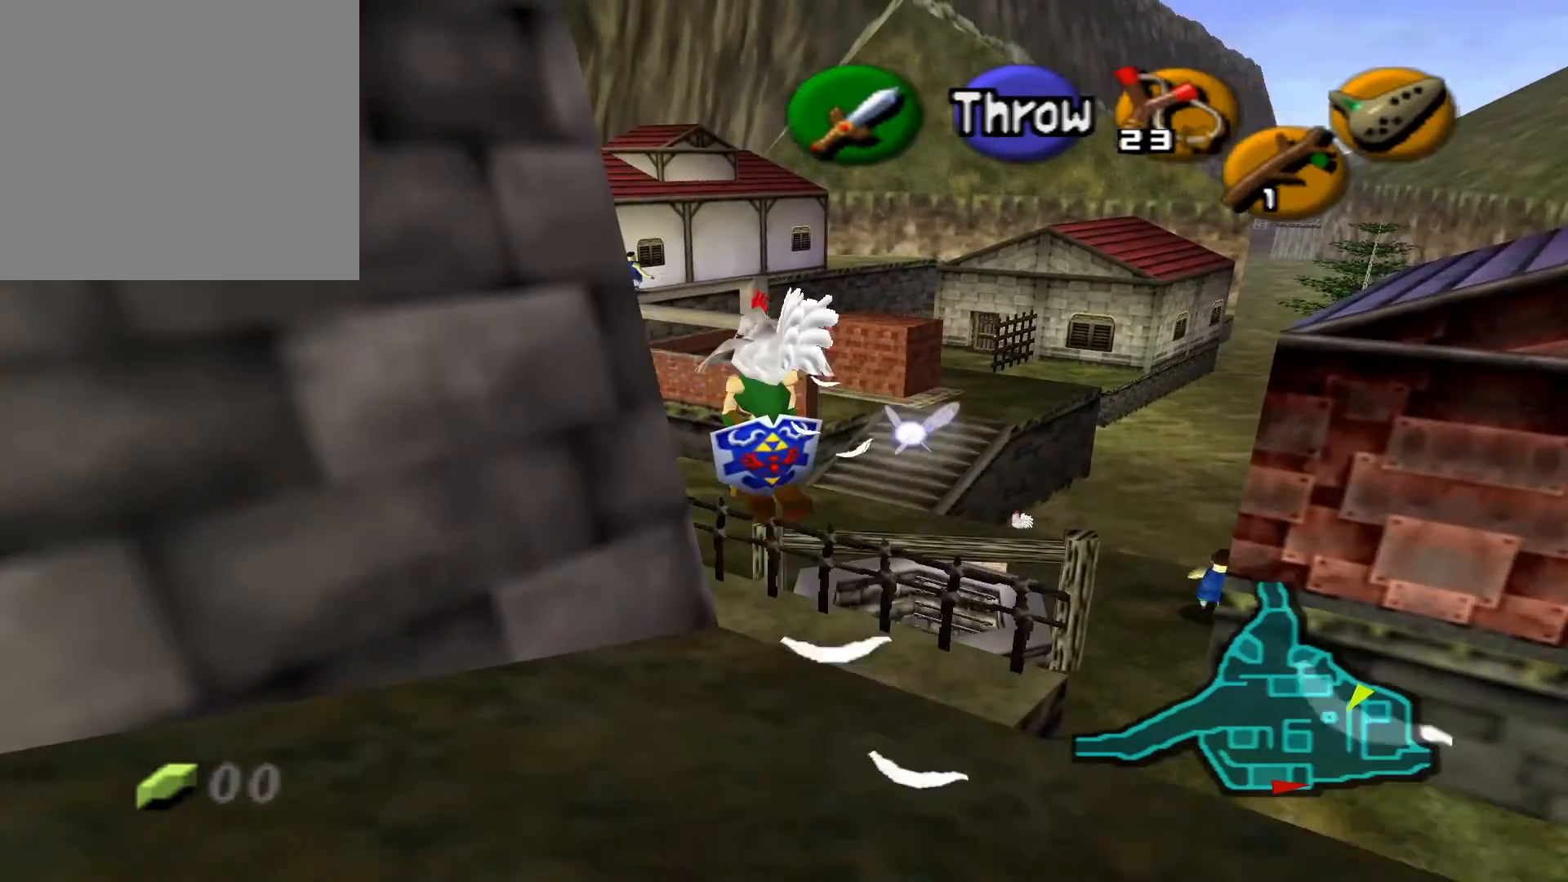
{"buttons": [], "left_stick": "up", "right_stick": "center", "events": []}
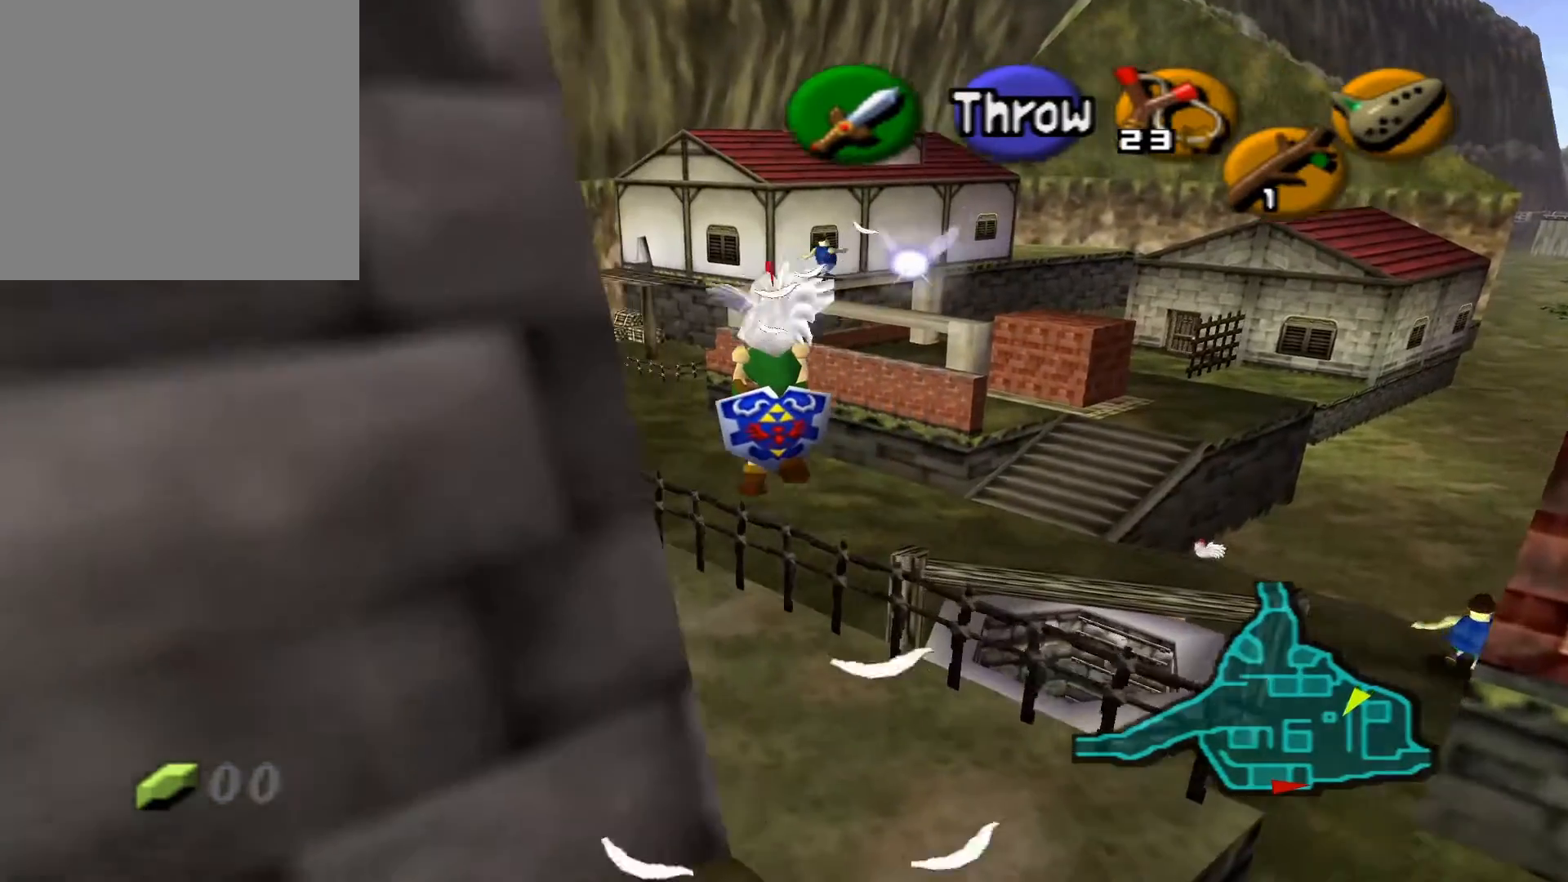
{"buttons": [], "left_stick": "up", "right_stick": "center", "events": []}